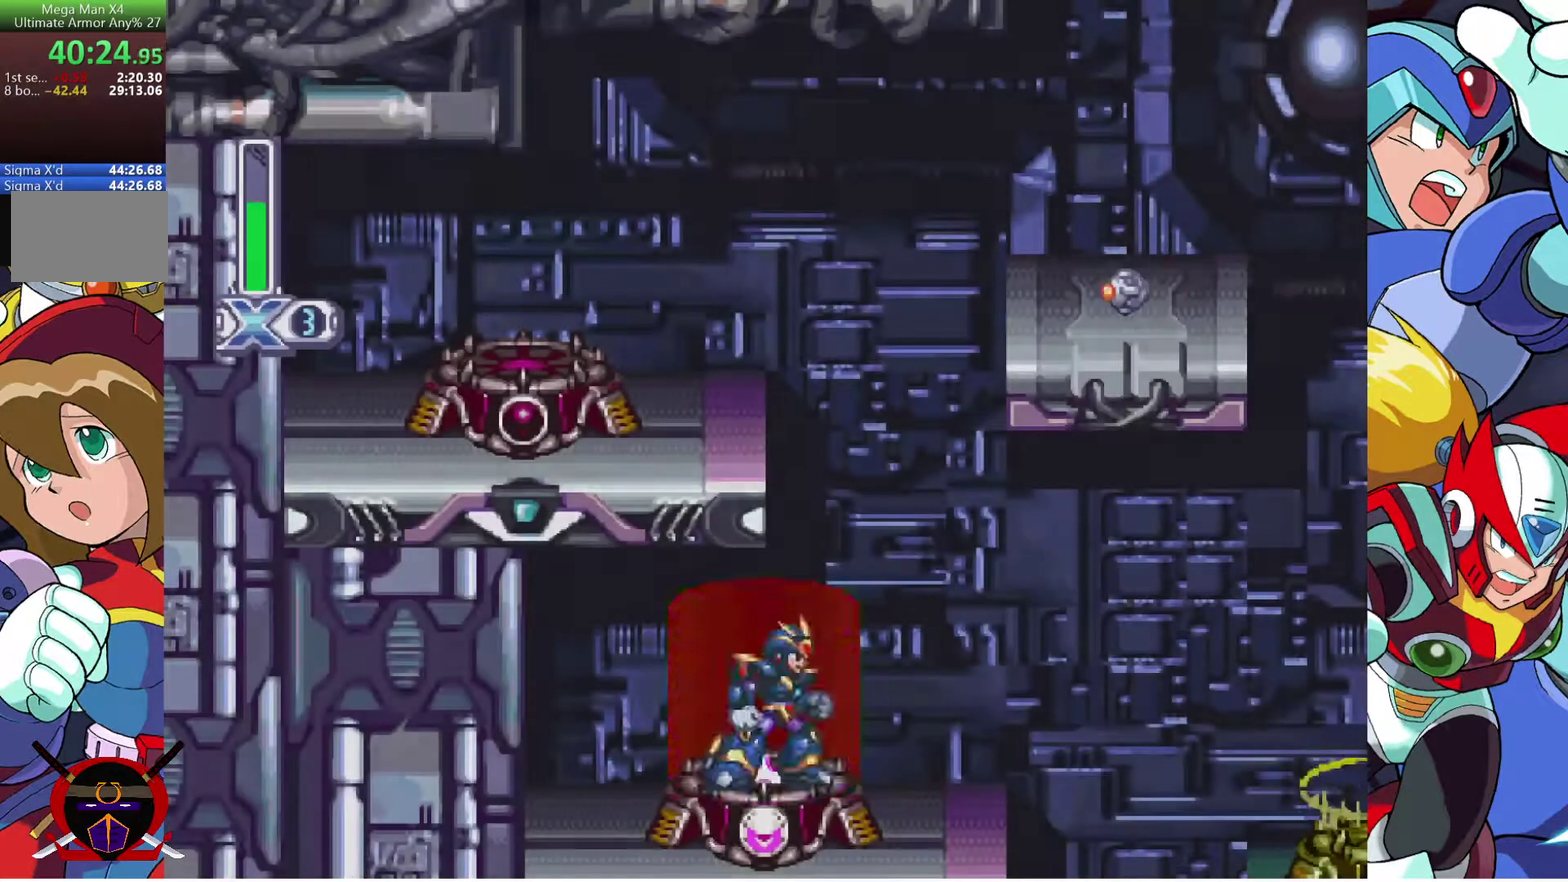
Gameplay with a controller (PlayStation layout); each line is a JSON object with the inputs held at the frame after it. "events" lists button and stick changes between this image and that frame as [ms after this image, input, new state], when the widget could be followed in between. Not read: R1.
{"buttons": ["CROSS"], "left_stick": "center", "right_stick": "center", "events": [[133, "DPAD_RIGHT", "down"], [367, "CROSS", "down"], [433, "DPAD_RIGHT", "up"]]}
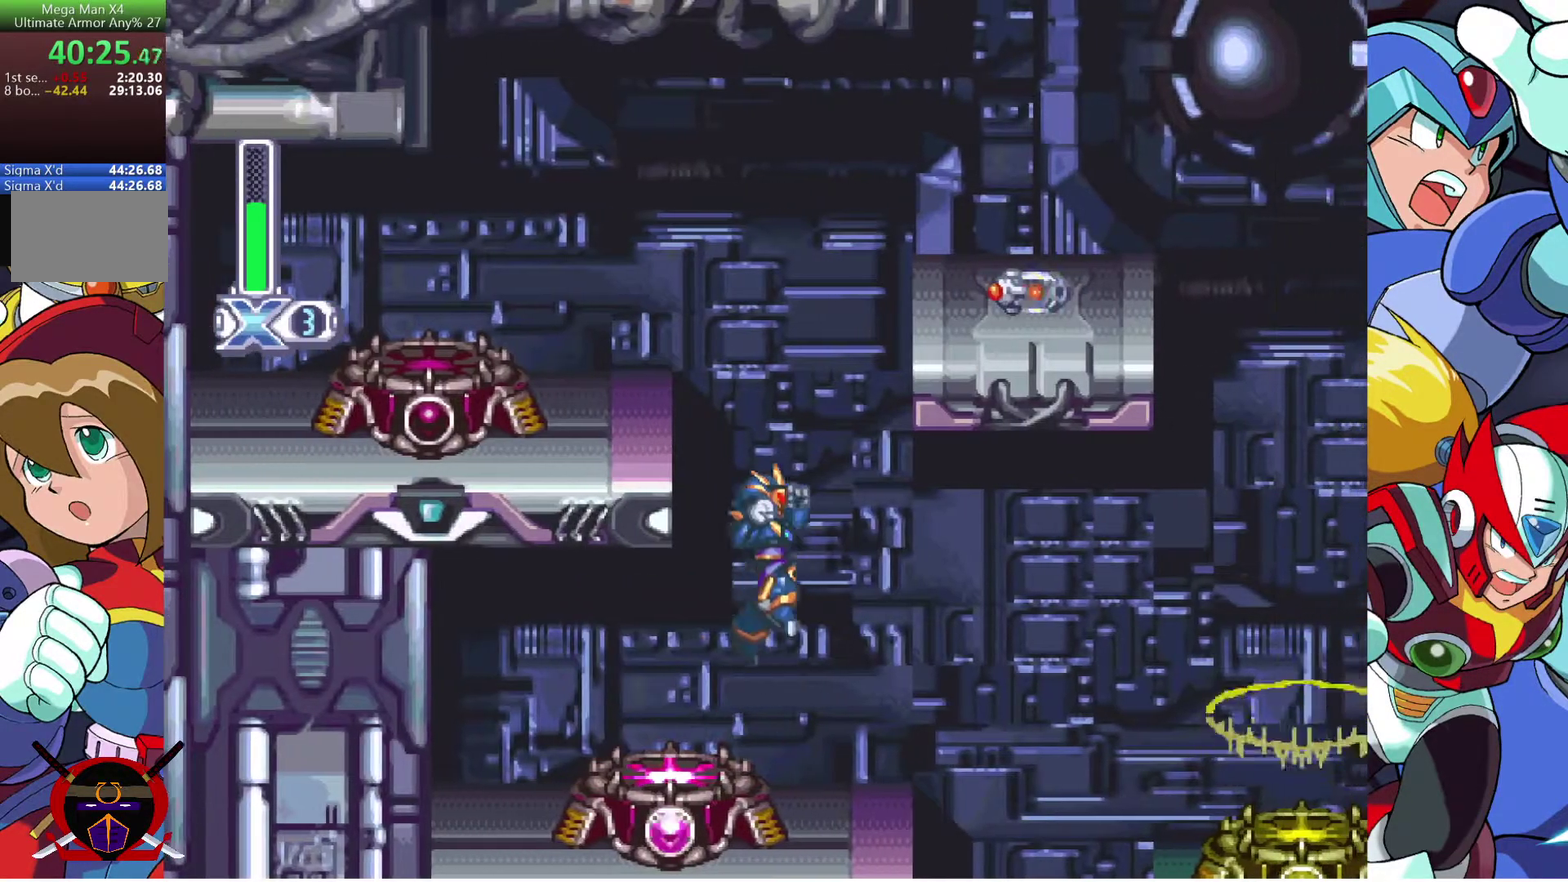
{"buttons": [], "left_stick": "center", "right_stick": "center", "events": [[100, "CROSS", "up"], [200, "DPAD_RIGHT", "down"], [483, "DPAD_RIGHT", "up"]]}
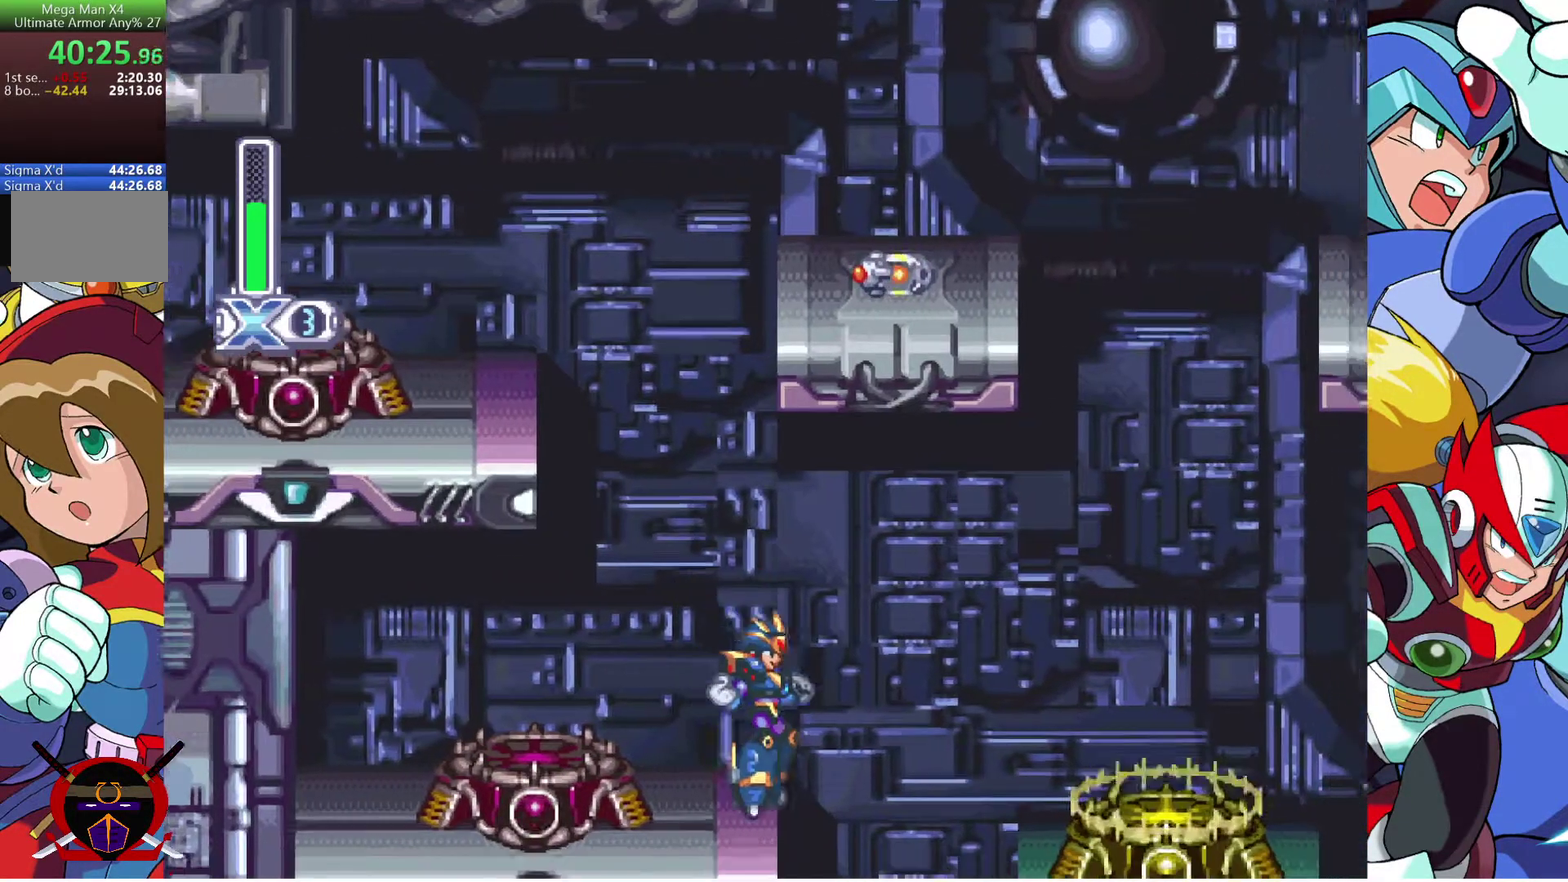
{"buttons": ["DPAD_RIGHT"], "left_stick": "center", "right_stick": "center", "events": [[117, "CROSS", "down"], [150, "DPAD_RIGHT", "down"], [300, "CROSS", "up"]]}
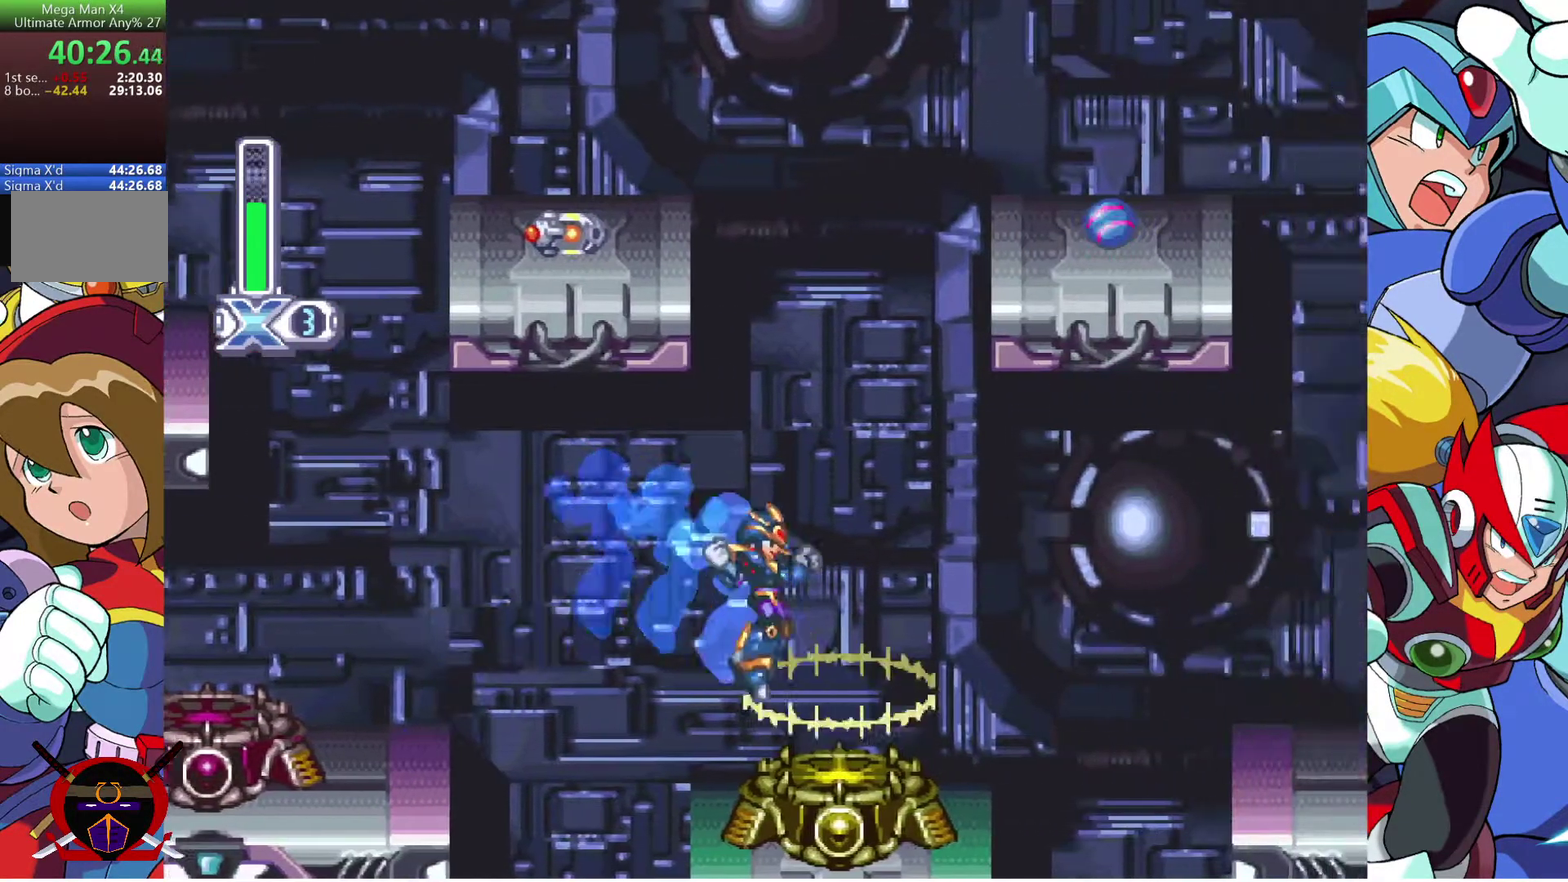
{"buttons": [], "left_stick": "center", "right_stick": "center", "events": [[133, "DPAD_RIGHT", "up"]]}
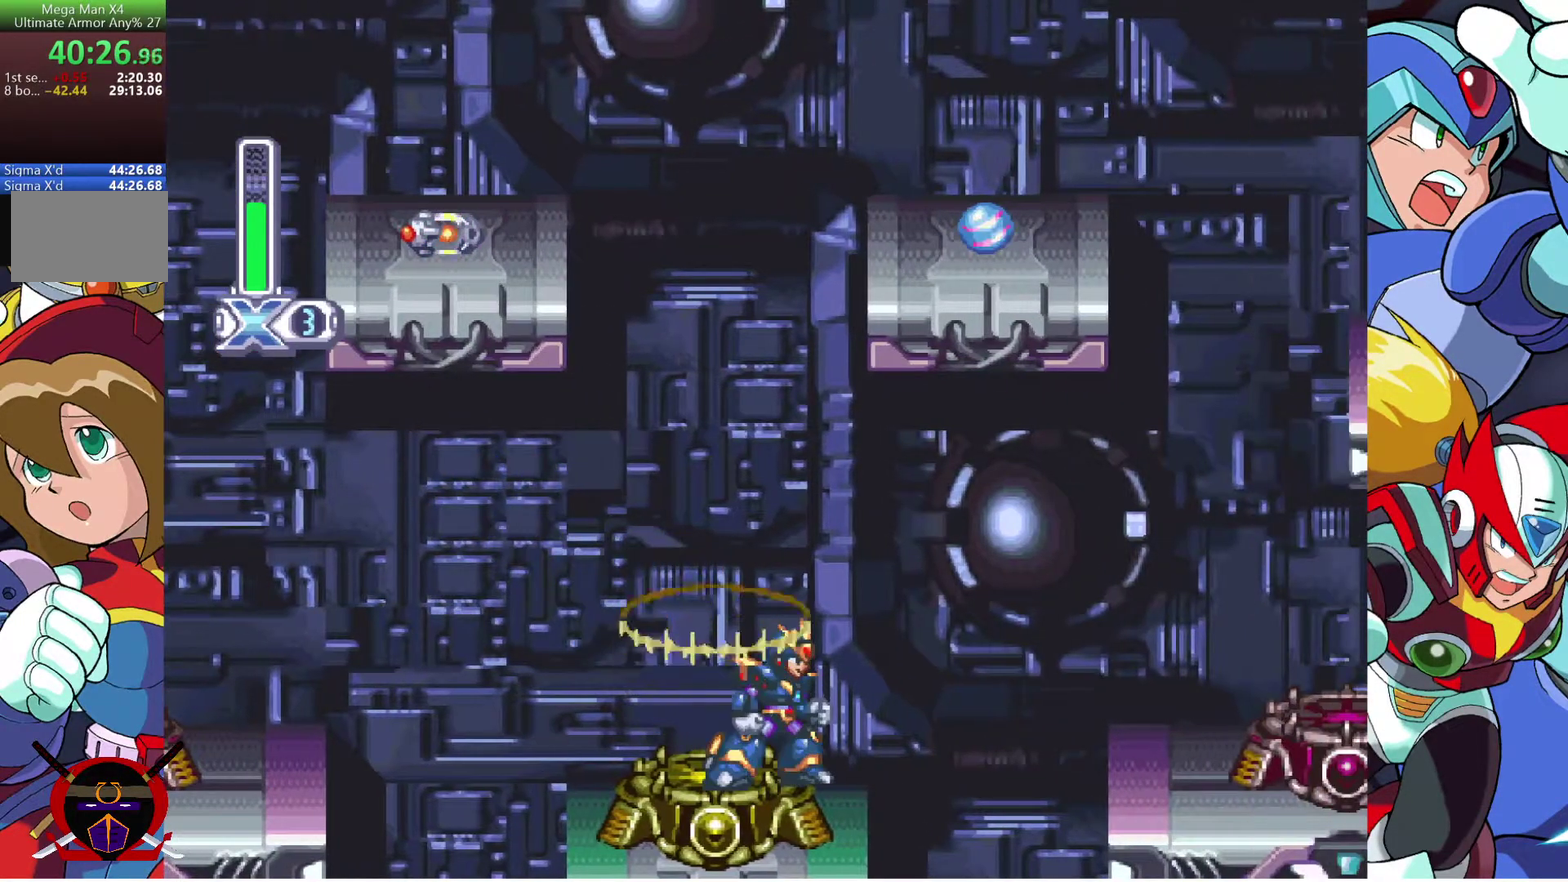
{"buttons": [], "left_stick": "center", "right_stick": "center", "events": [[50, "DPAD_LEFT", "down"], [367, "DPAD_LEFT", "up"]]}
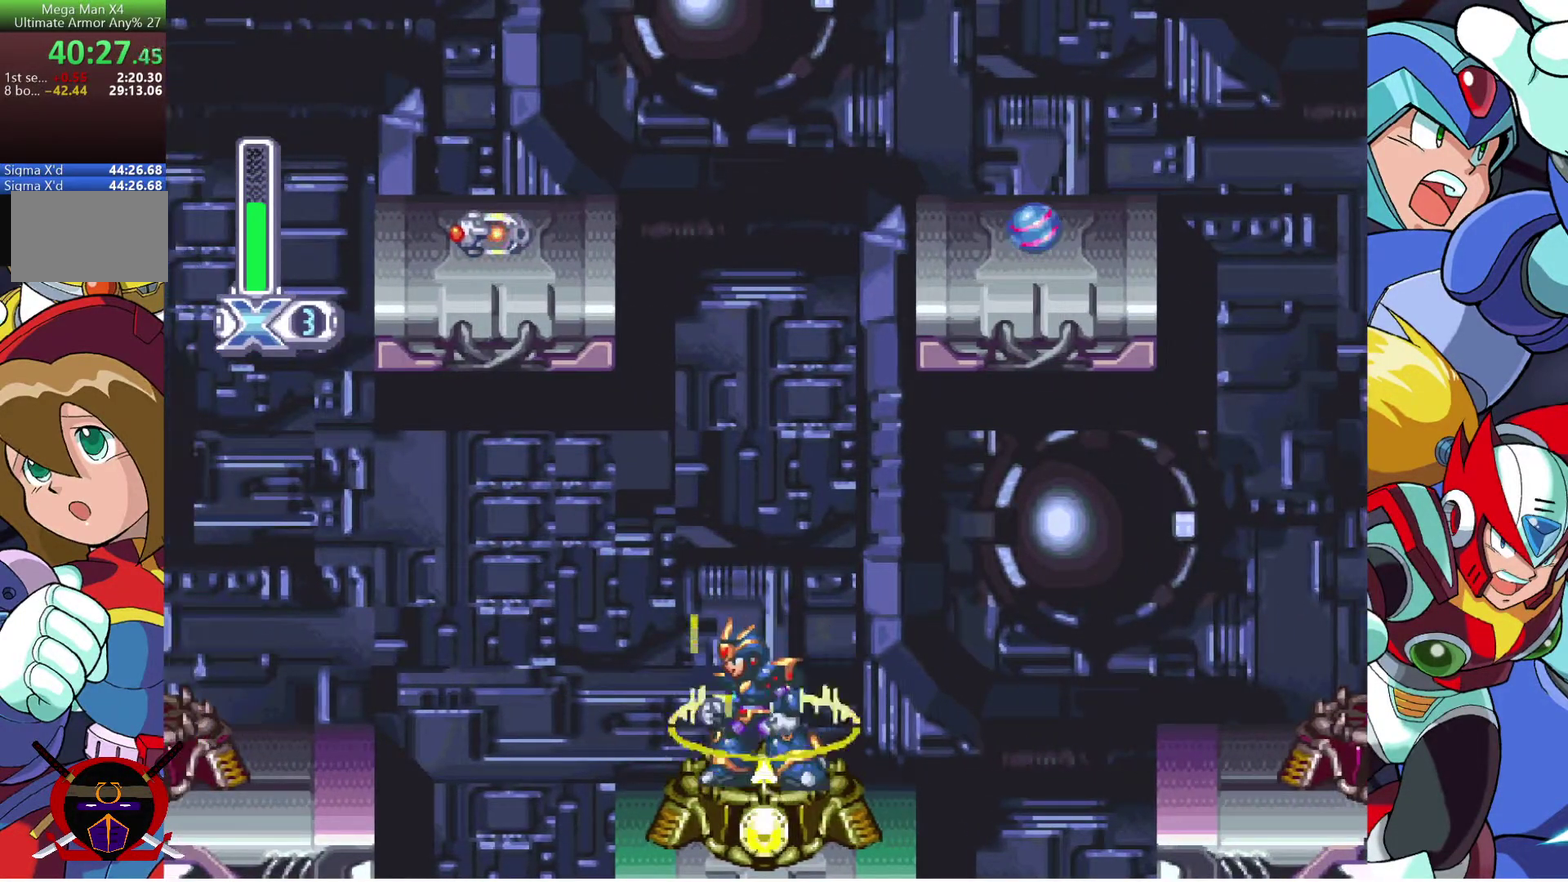
{"buttons": [], "left_stick": "center", "right_stick": "center", "events": []}
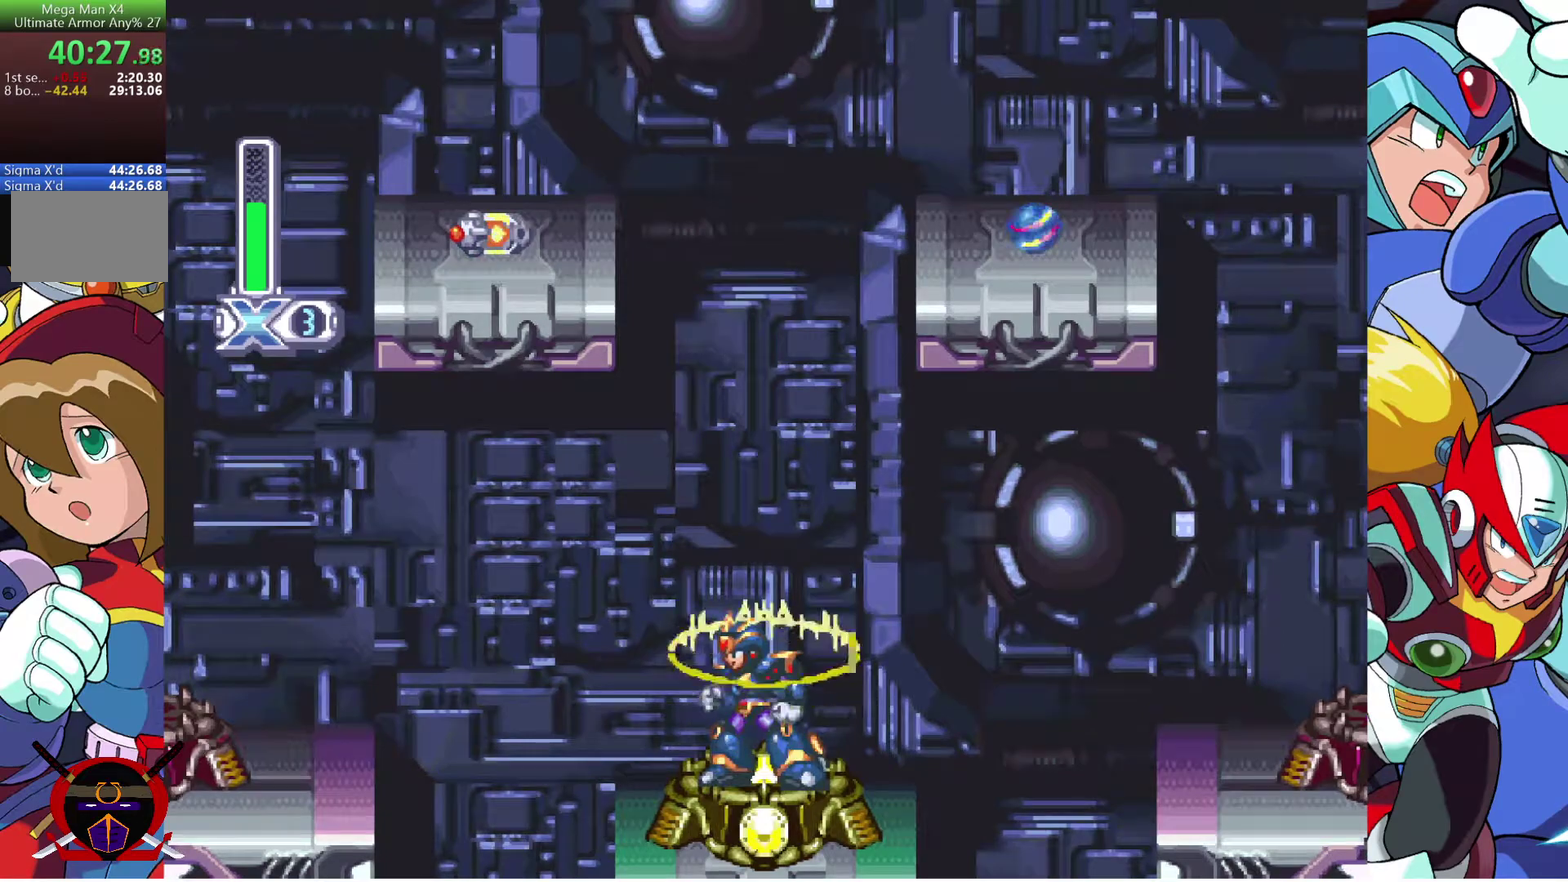
{"buttons": [], "left_stick": "center", "right_stick": "center", "events": []}
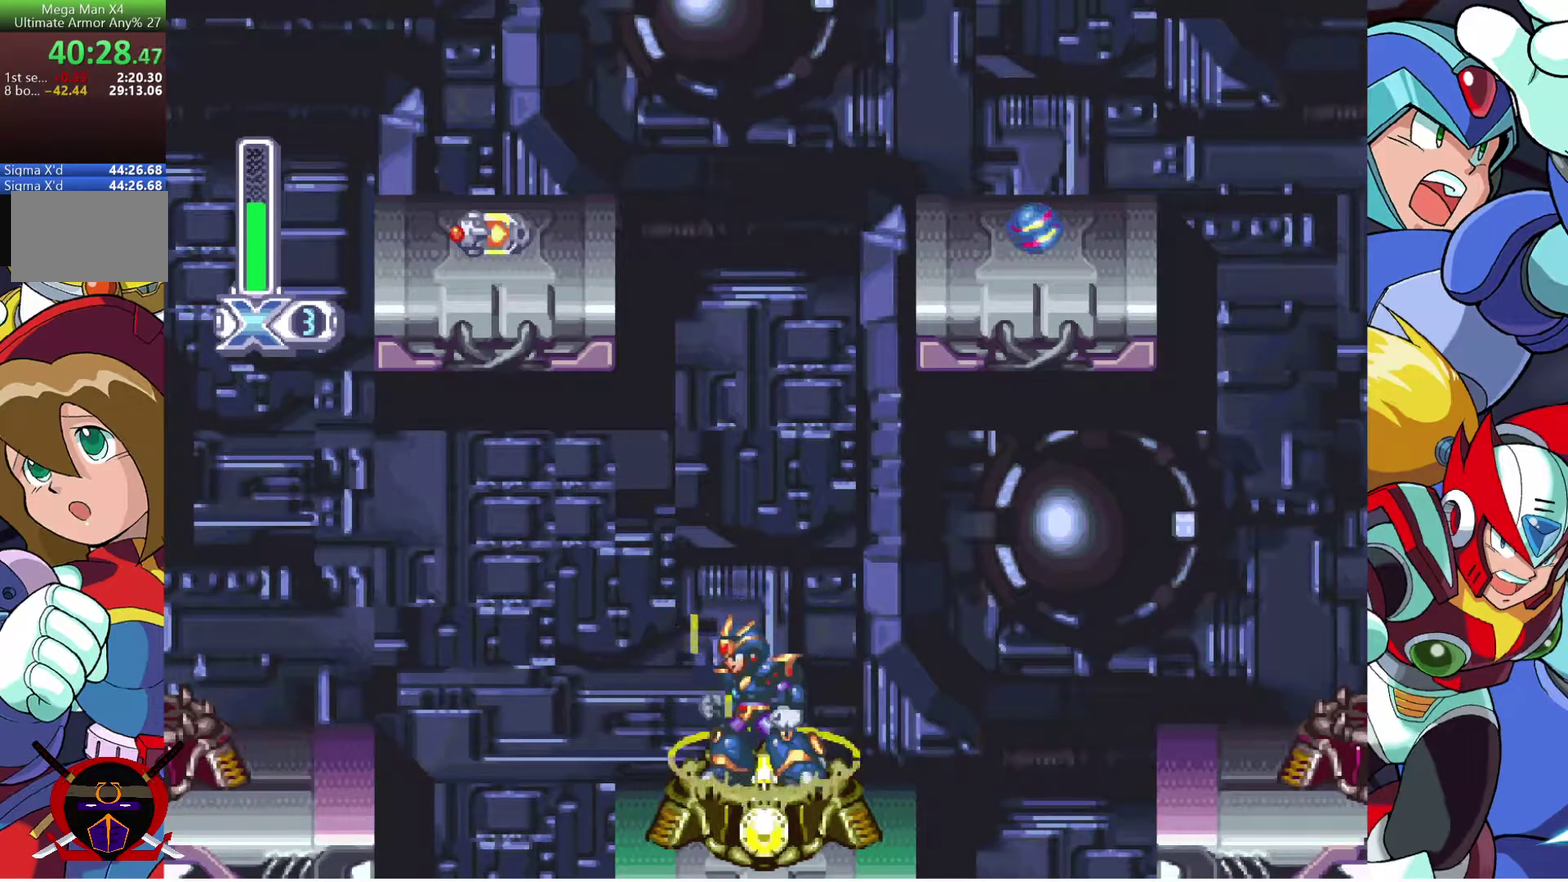
{"buttons": [], "left_stick": "center", "right_stick": "center", "events": []}
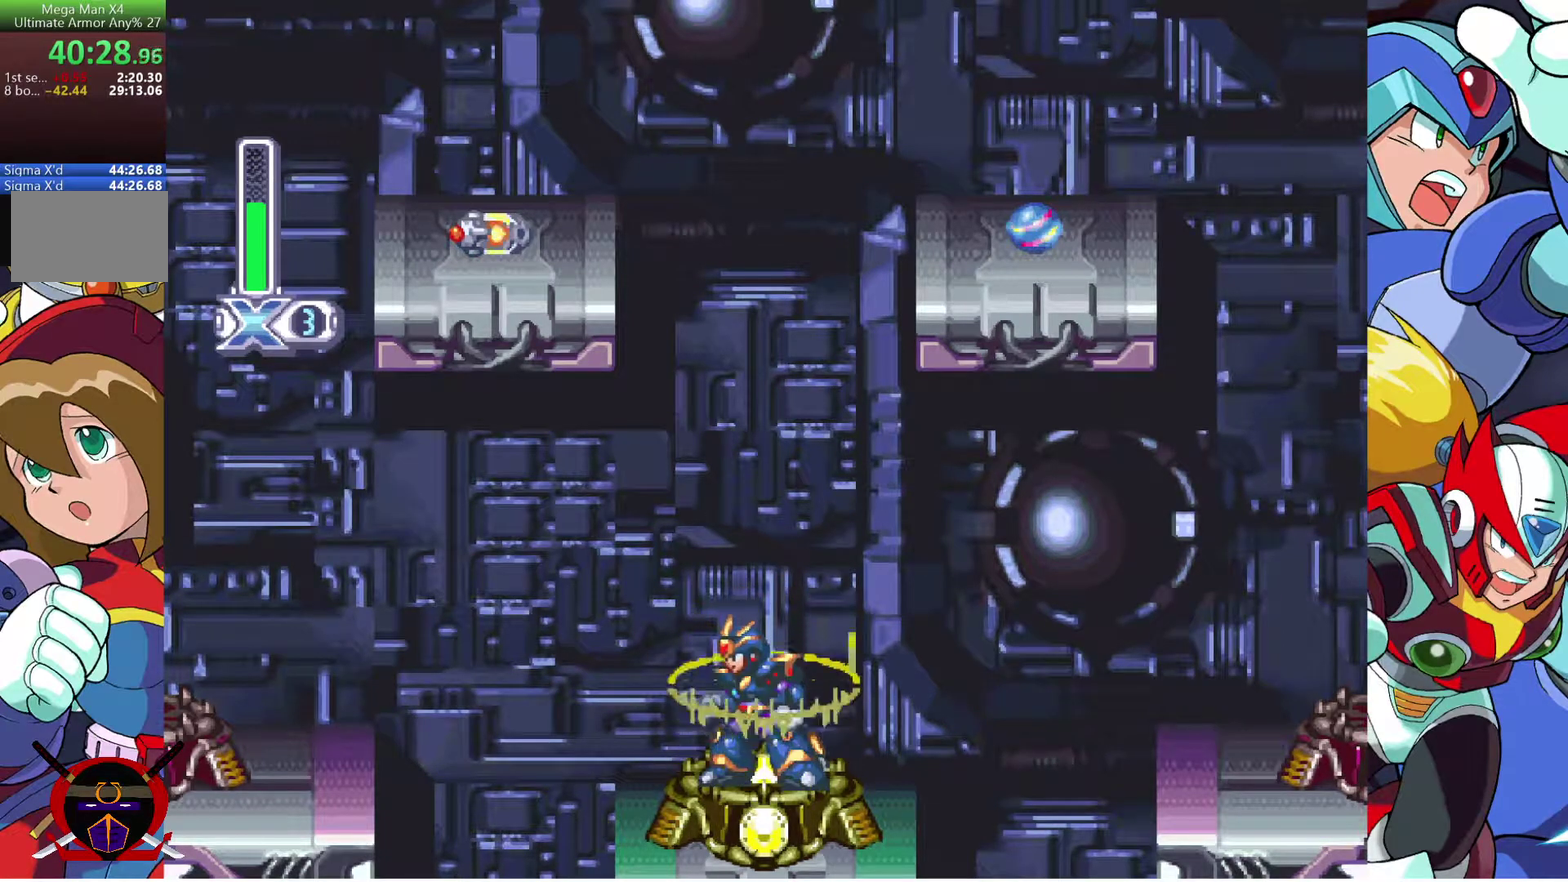
{"buttons": [], "left_stick": "center", "right_stick": "center", "events": [[150, "DPAD_RIGHT", "down"], [317, "DPAD_RIGHT", "up"]]}
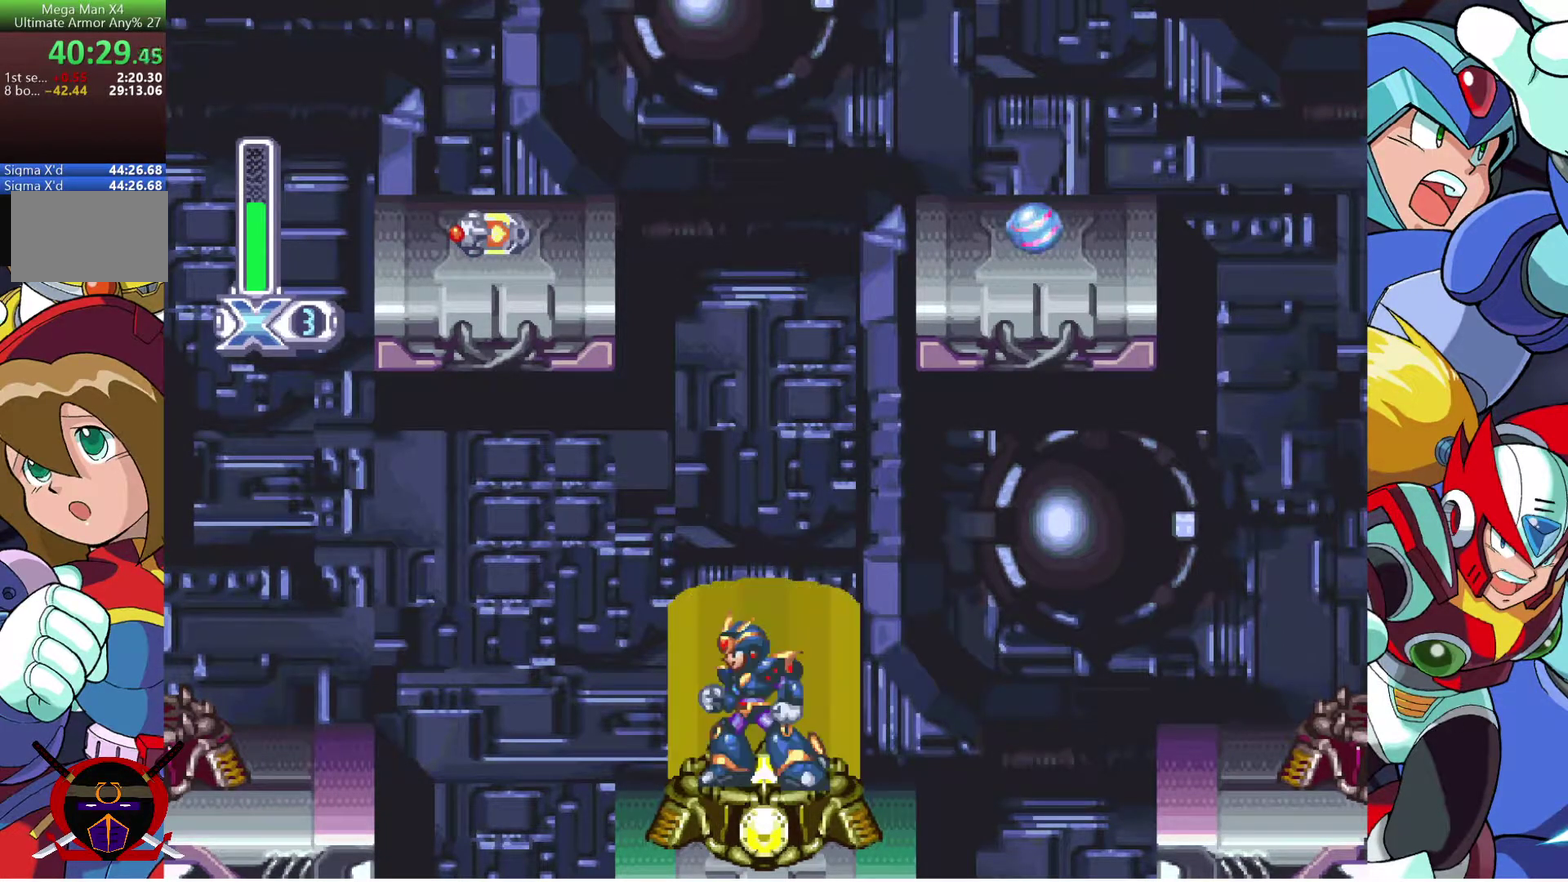
{"buttons": [], "left_stick": "center", "right_stick": "center", "events": []}
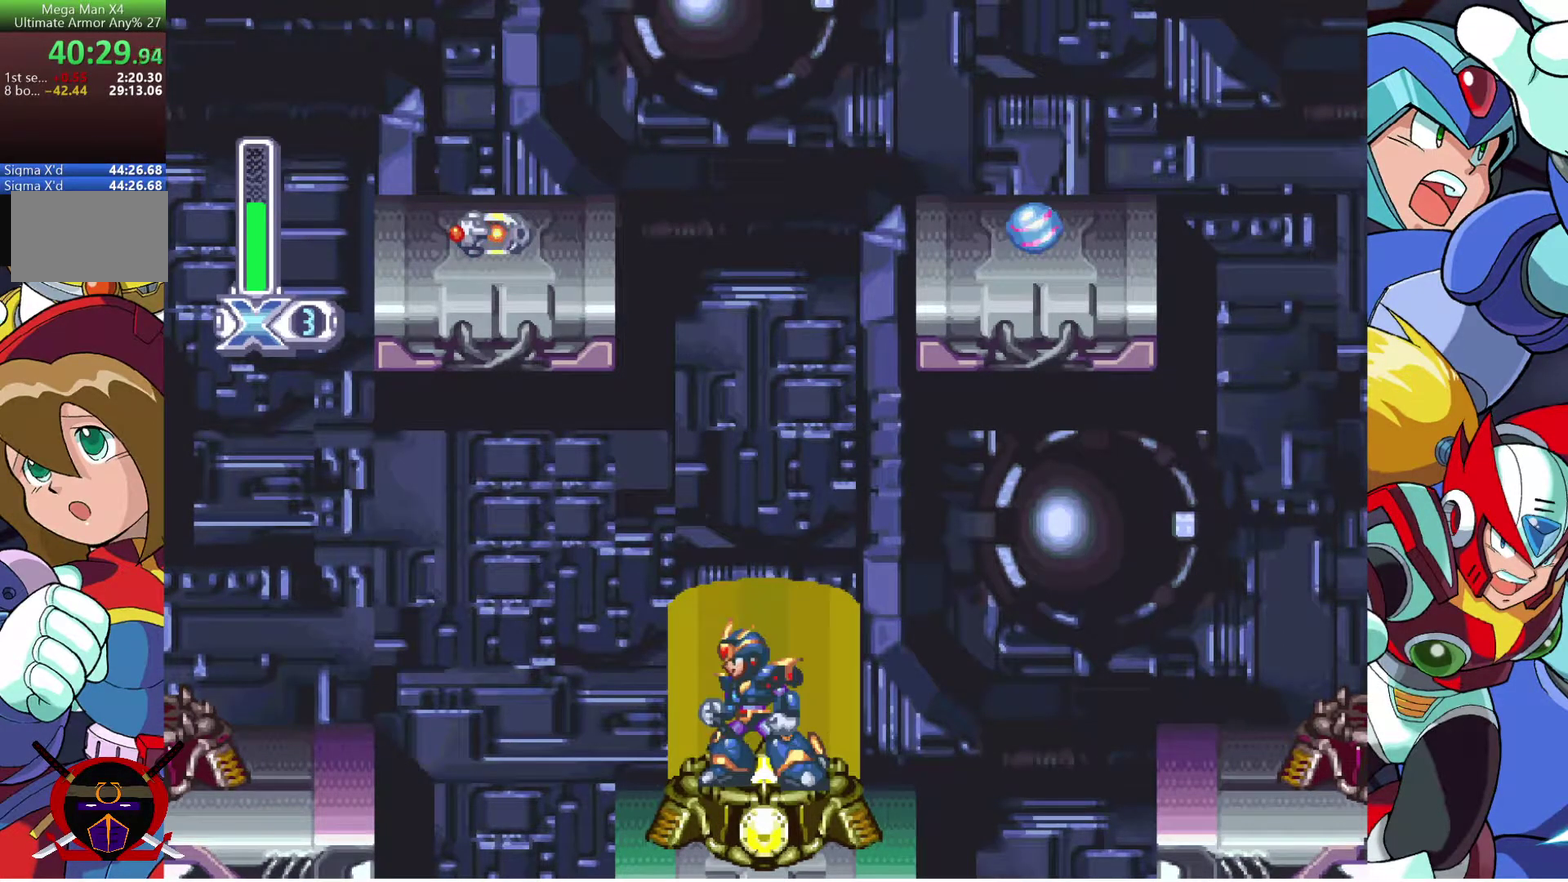
{"buttons": [], "left_stick": "center", "right_stick": "center", "events": []}
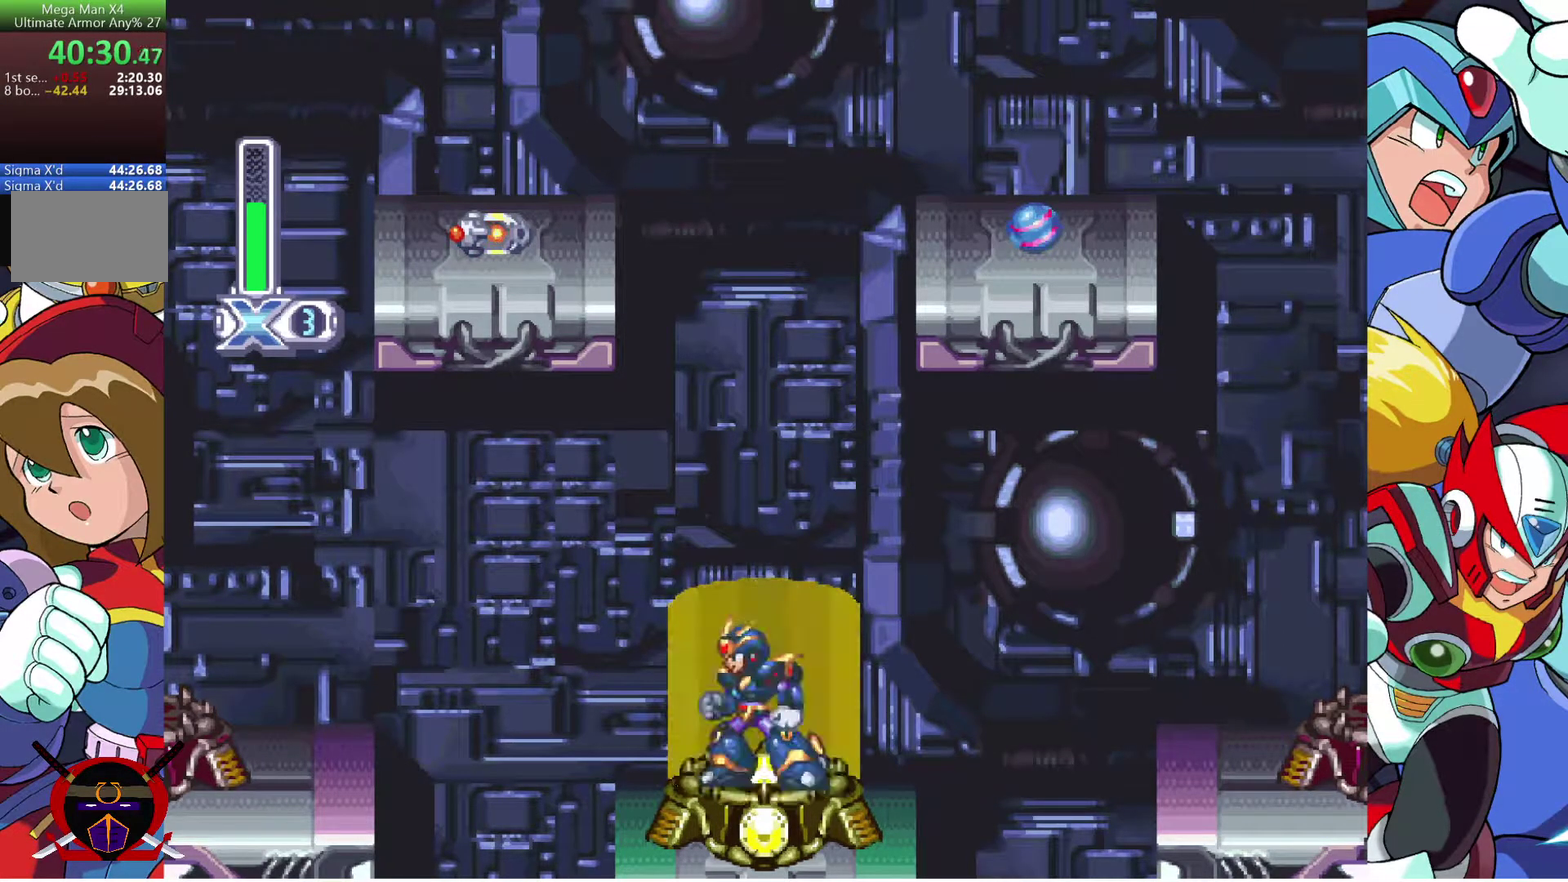
{"buttons": [], "left_stick": "center", "right_stick": "center", "events": []}
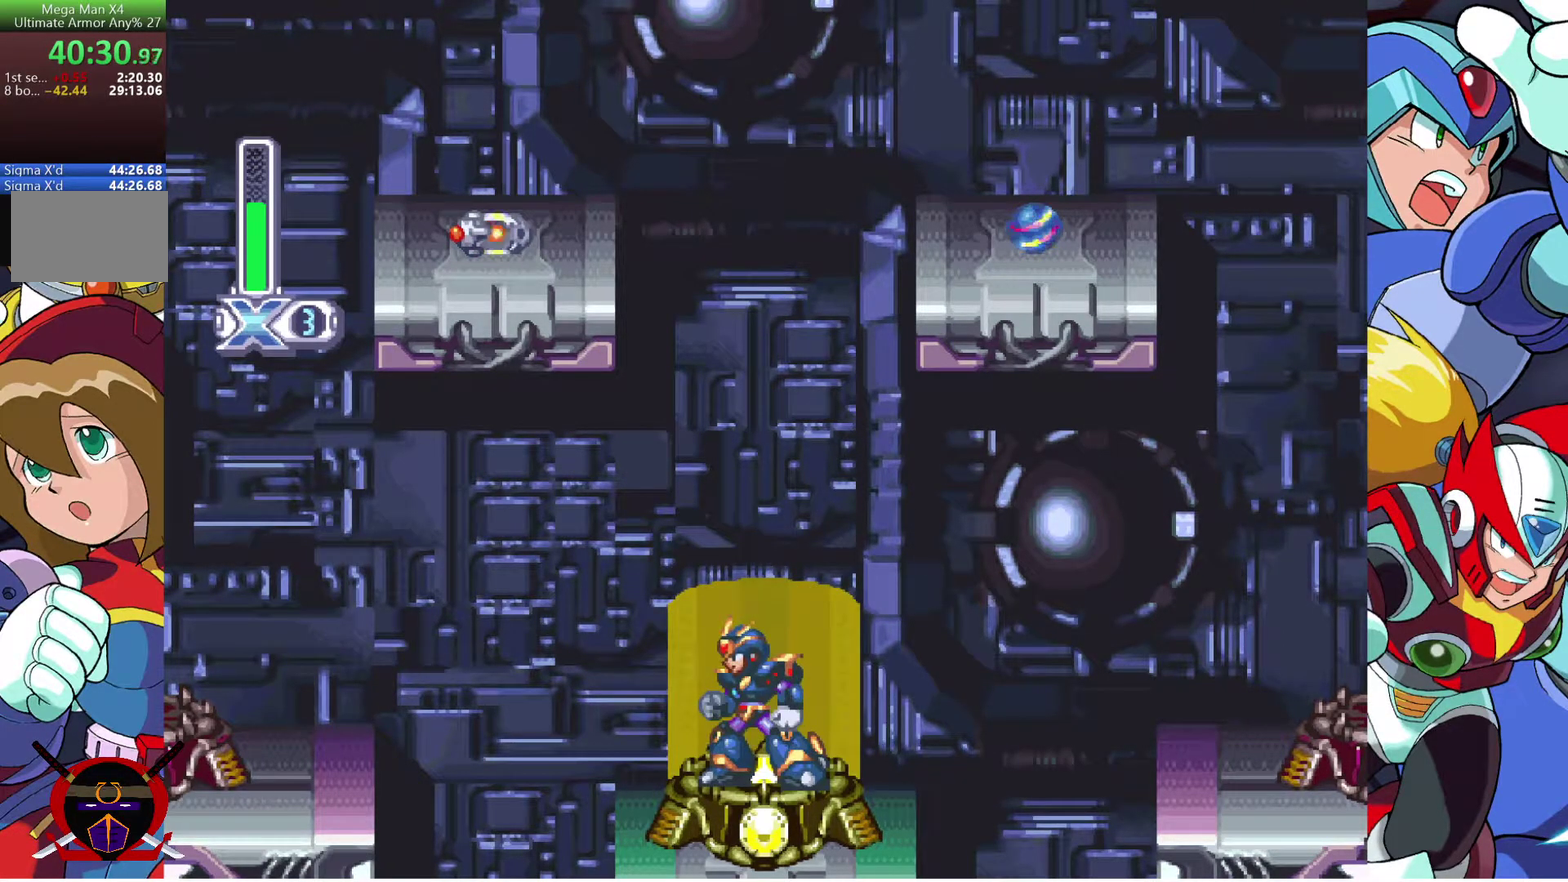
{"buttons": [], "left_stick": "center", "right_stick": "center", "events": []}
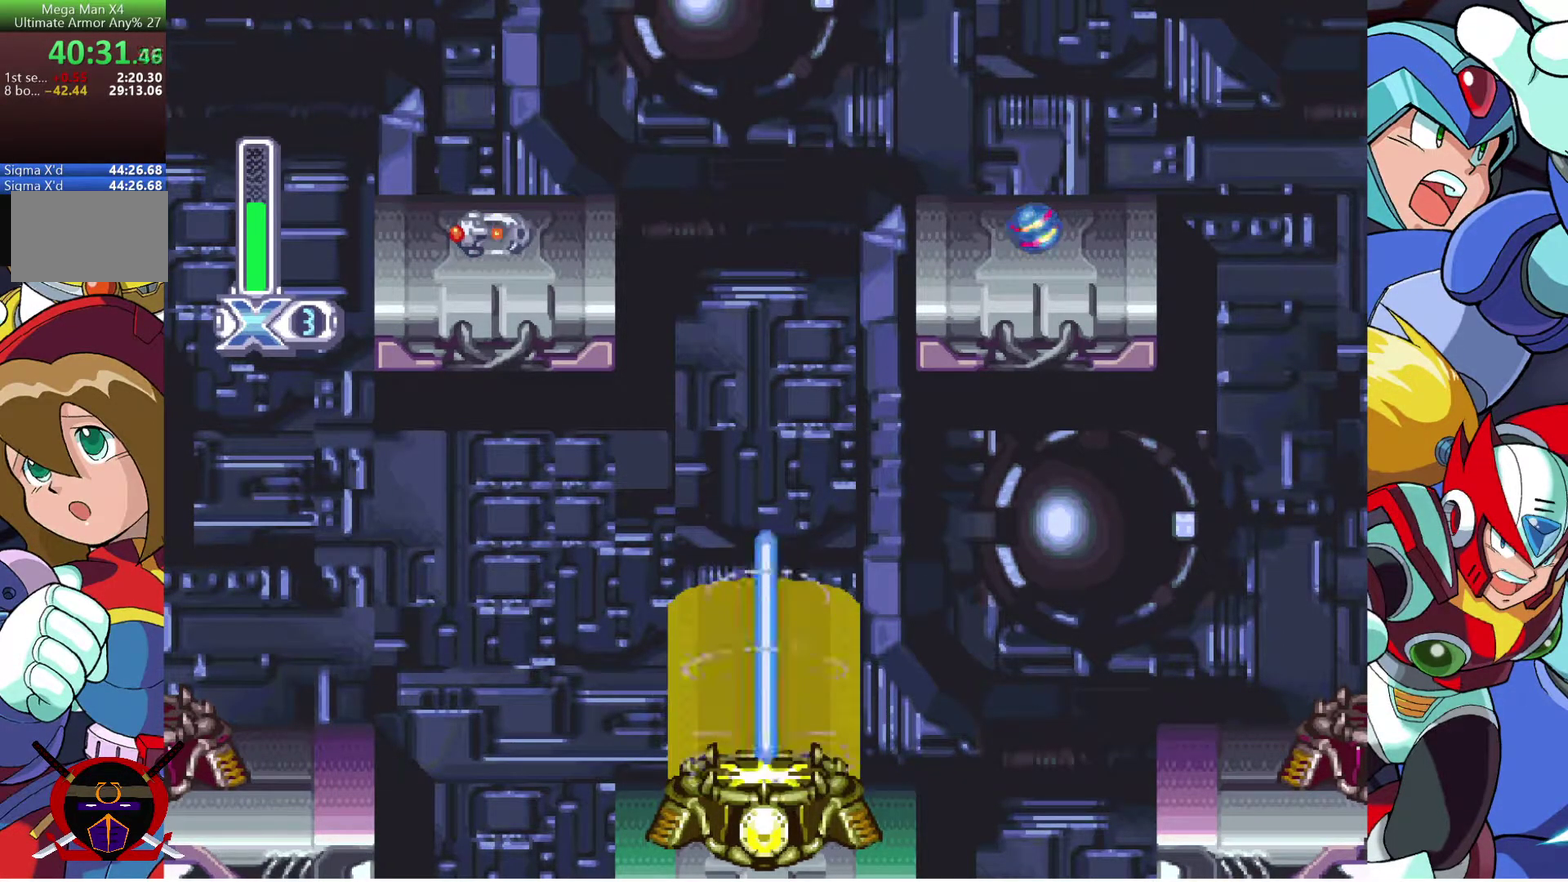
{"buttons": [], "left_stick": "center", "right_stick": "center", "events": [[117, "DPAD_RIGHT", "down"], [283, "DPAD_RIGHT", "up"]]}
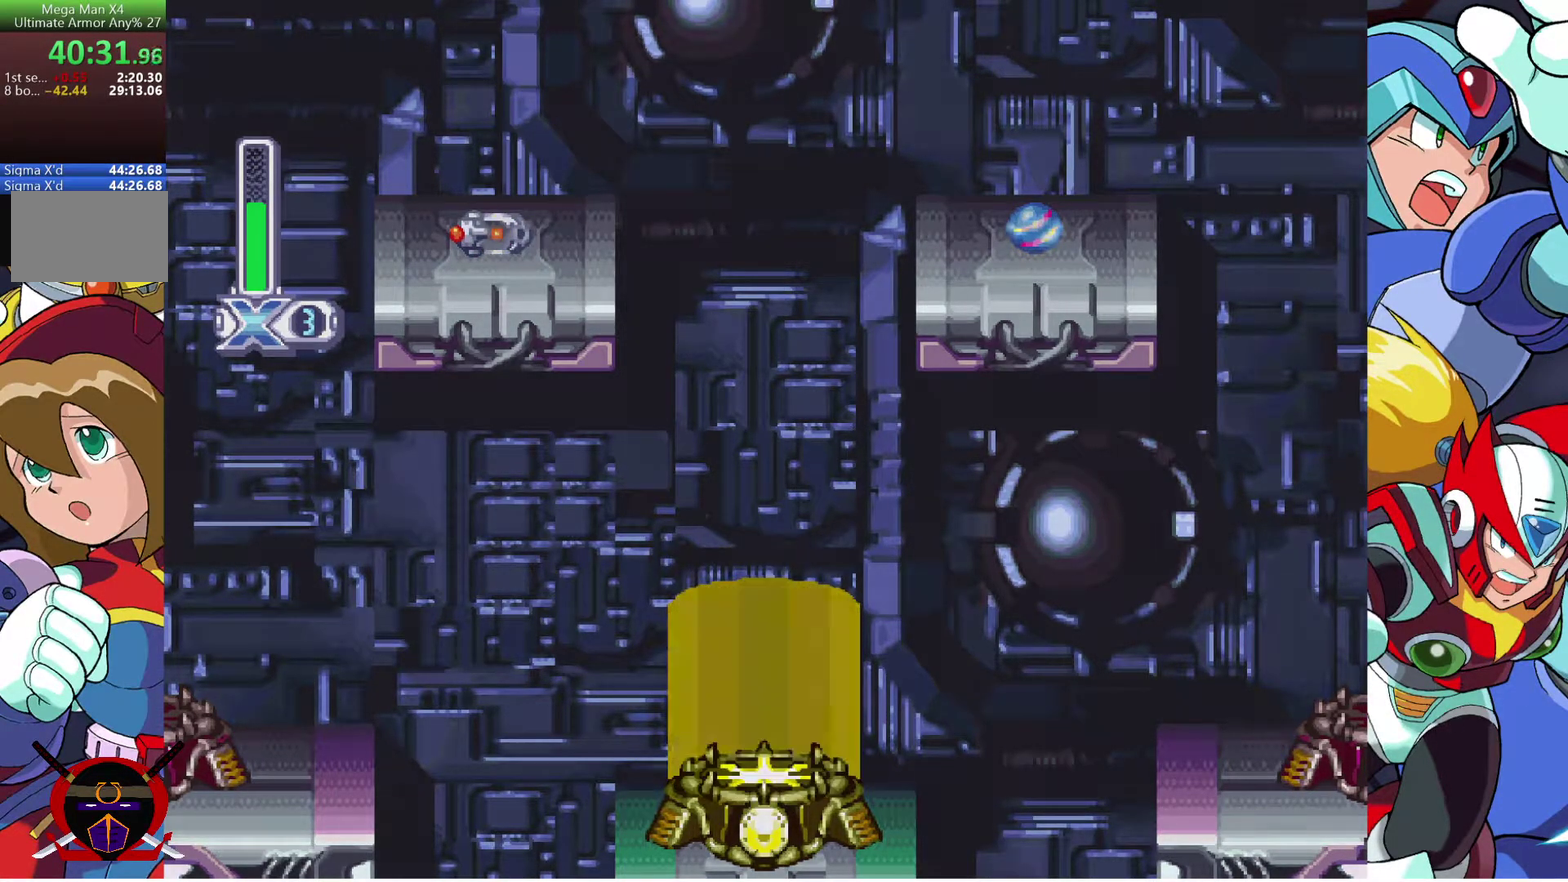
{"buttons": ["DPAD_RIGHT"], "left_stick": "center", "right_stick": "center", "events": [[117, "DPAD_RIGHT", "down"]]}
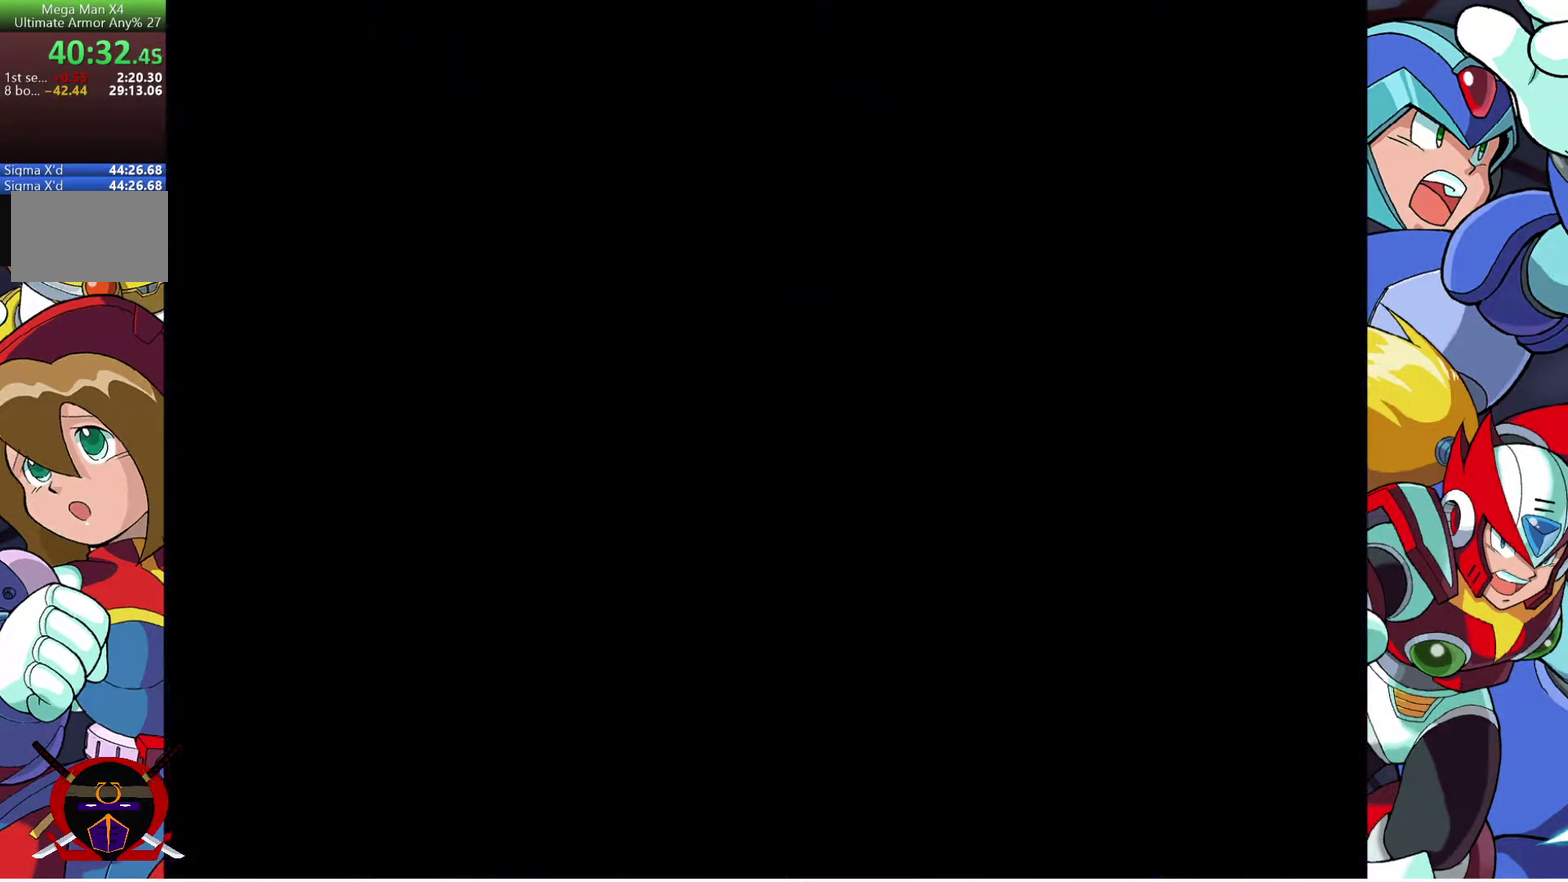
{"buttons": ["CROSS", "DPAD_RIGHT"], "left_stick": "center", "right_stick": "center", "events": [[383, "CROSS", "down"]]}
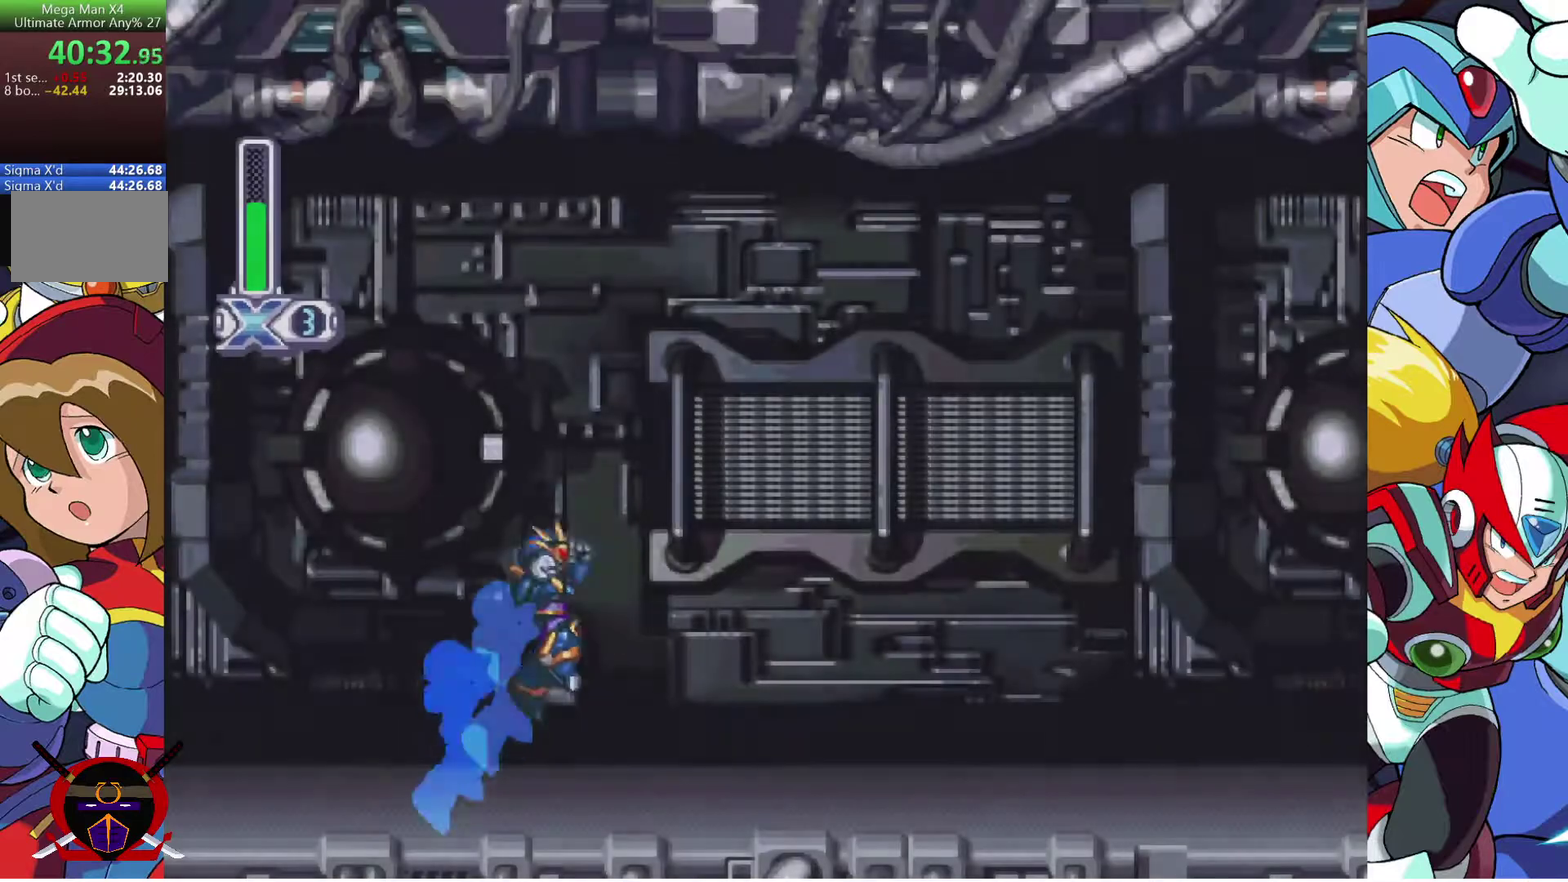
{"buttons": ["DPAD_RIGHT"], "left_stick": "center", "right_stick": "center", "events": [[350, "CROSS", "up"]]}
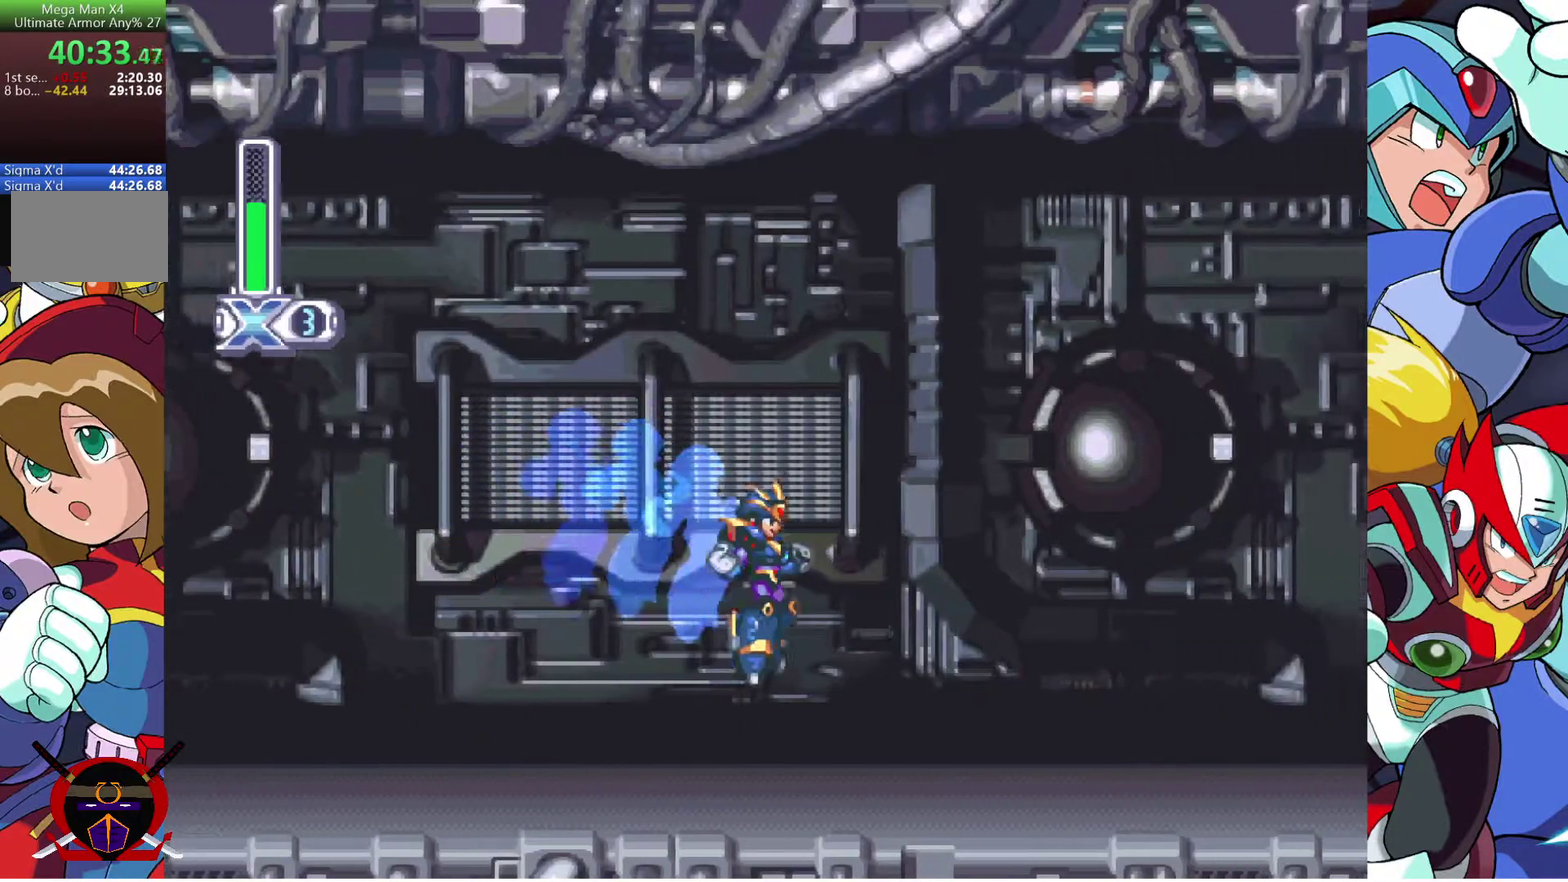
{"buttons": ["CROSS", "DPAD_RIGHT"], "left_stick": "center", "right_stick": "center", "events": [[200, "CROSS", "down"]]}
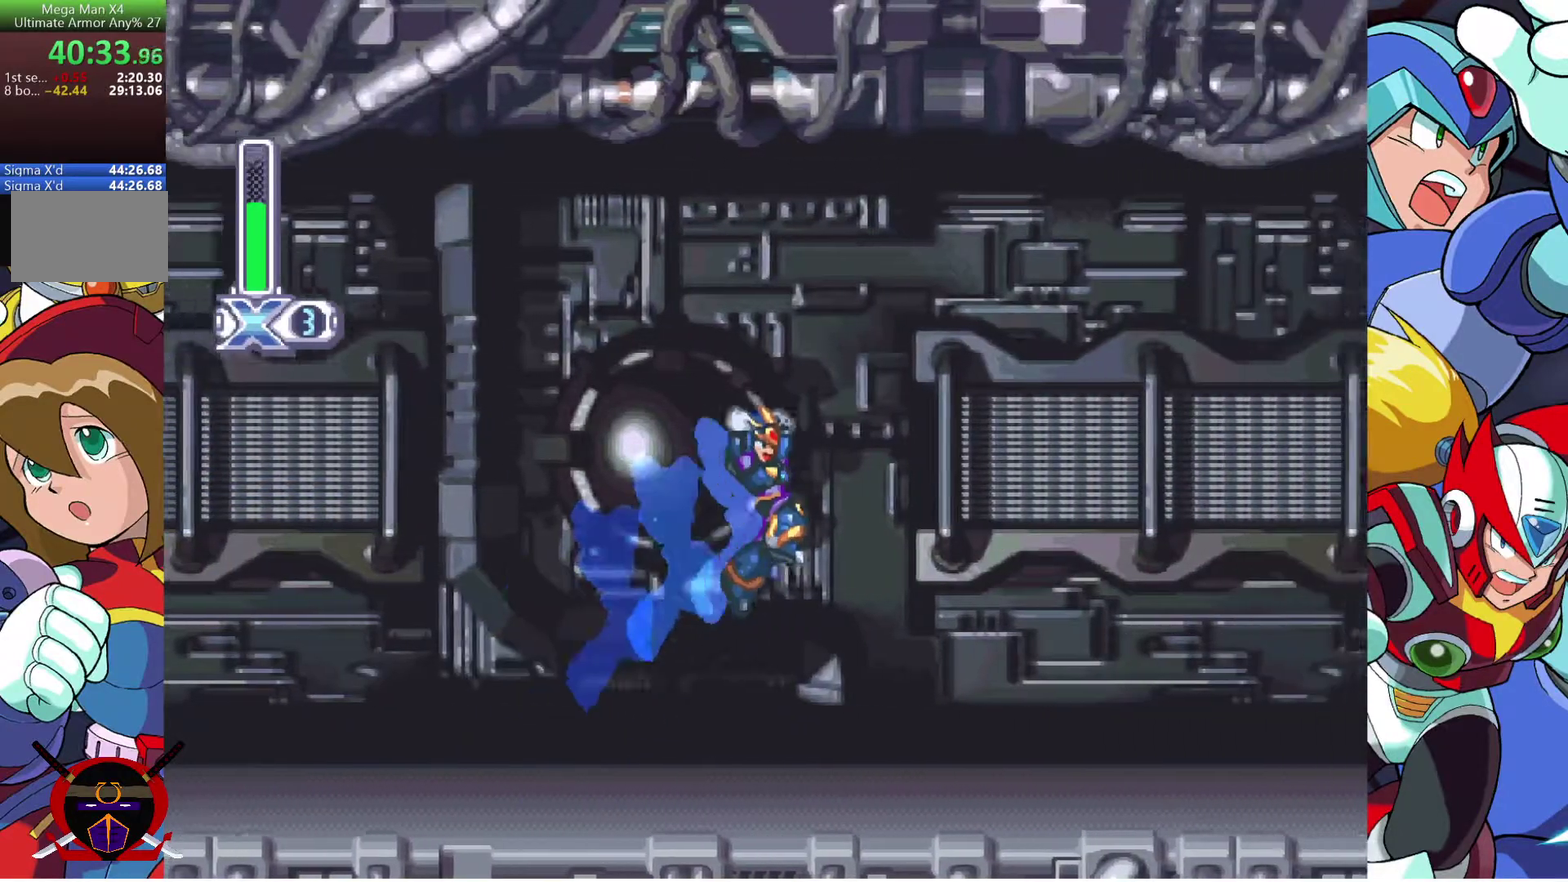
{"buttons": ["DPAD_RIGHT"], "left_stick": "center", "right_stick": "center", "events": [[283, "CROSS", "up"]]}
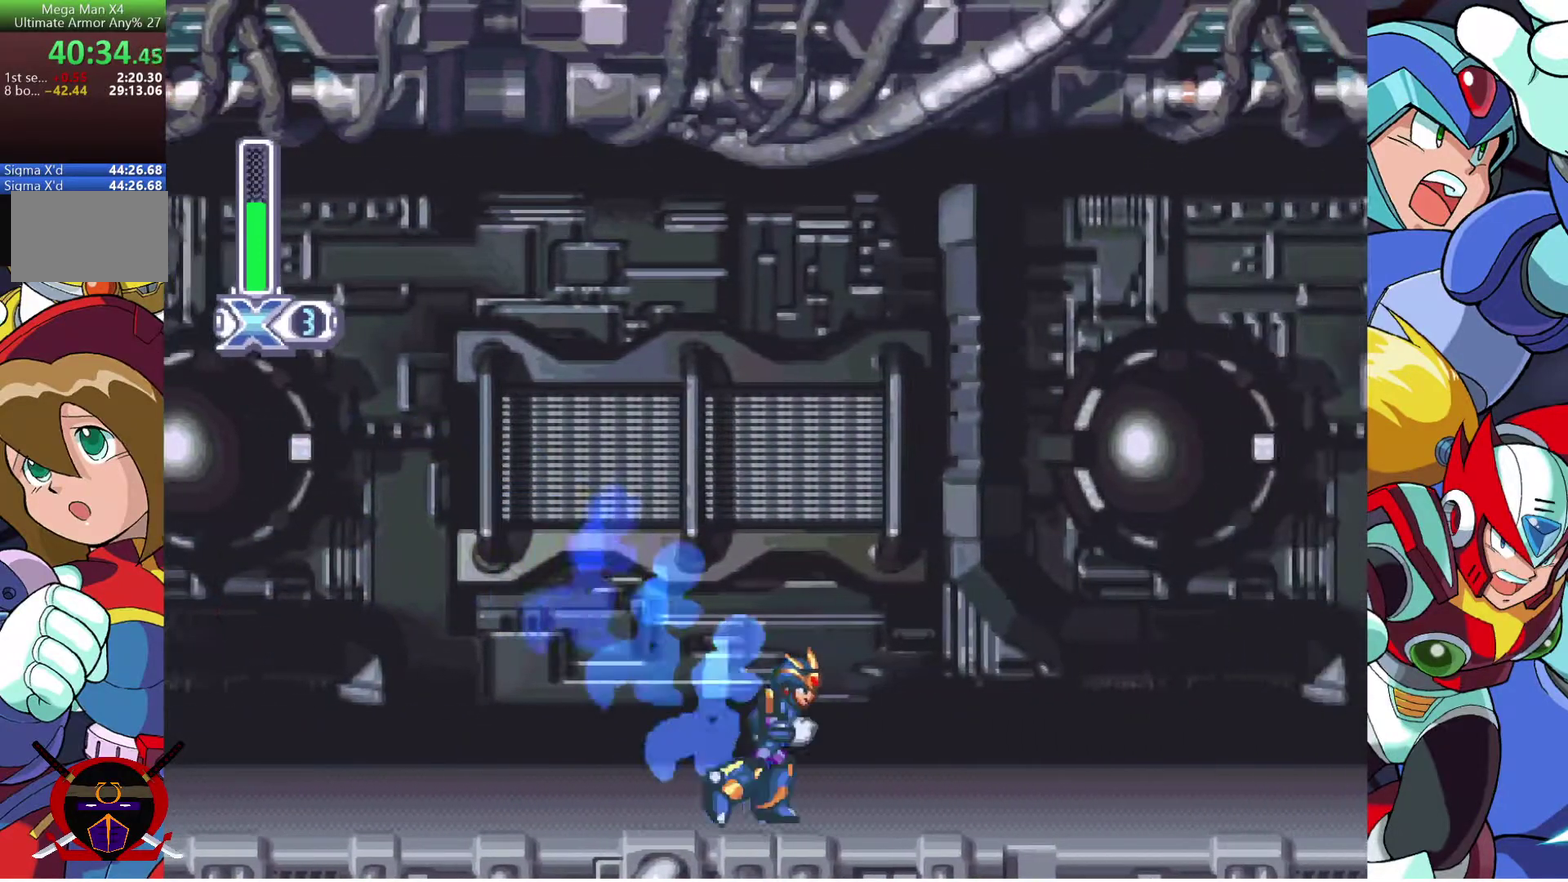
{"buttons": ["DPAD_RIGHT"], "left_stick": "center", "right_stick": "center", "events": []}
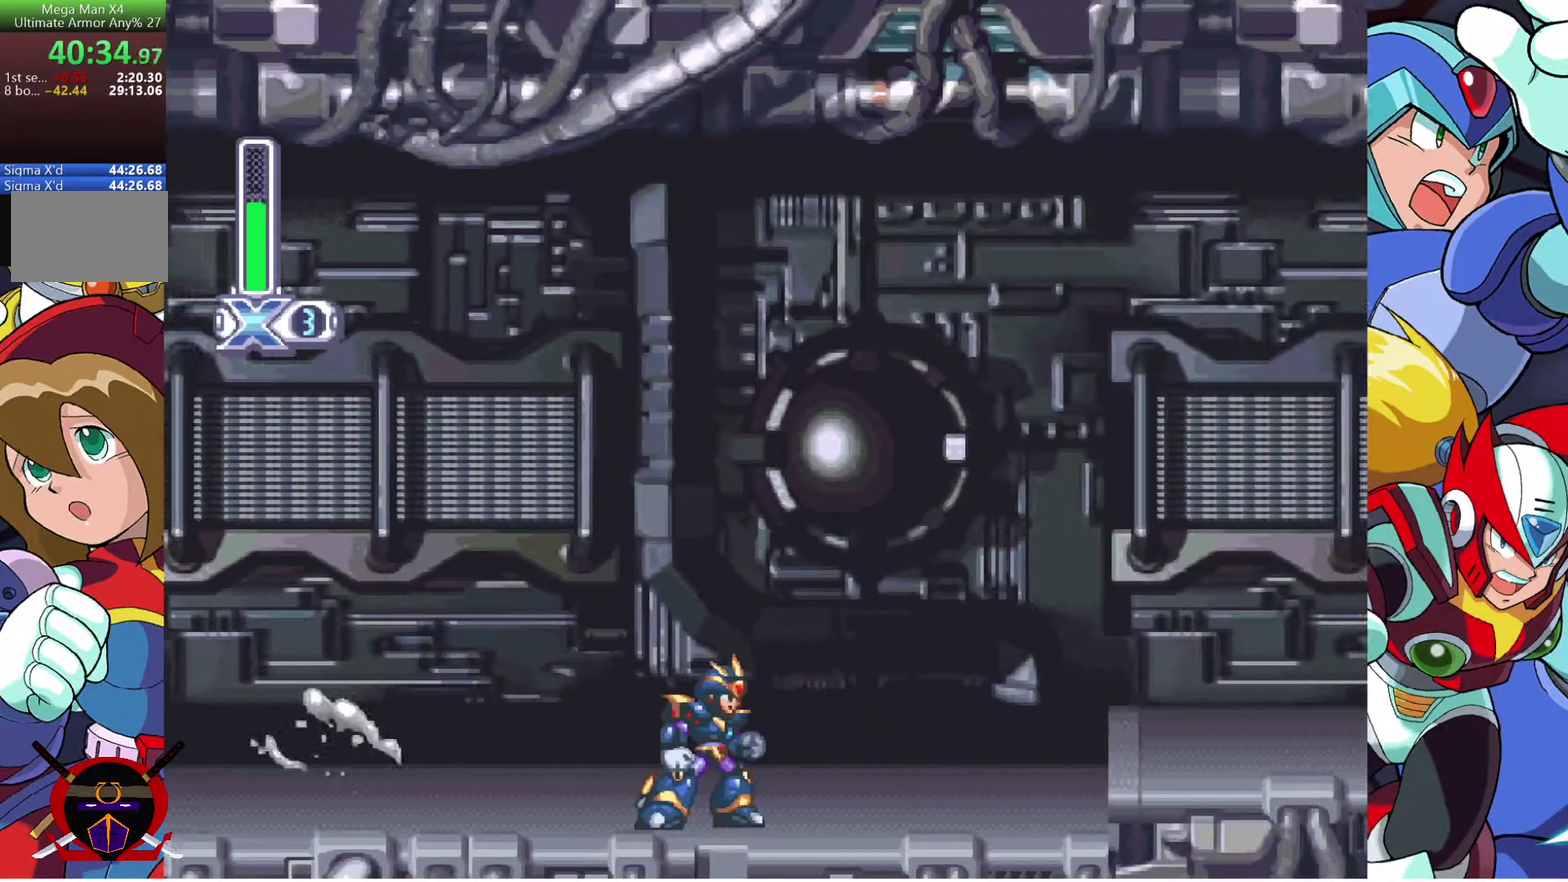
{"buttons": [], "left_stick": "center", "right_stick": "center", "events": [[233, "DPAD_RIGHT", "up"]]}
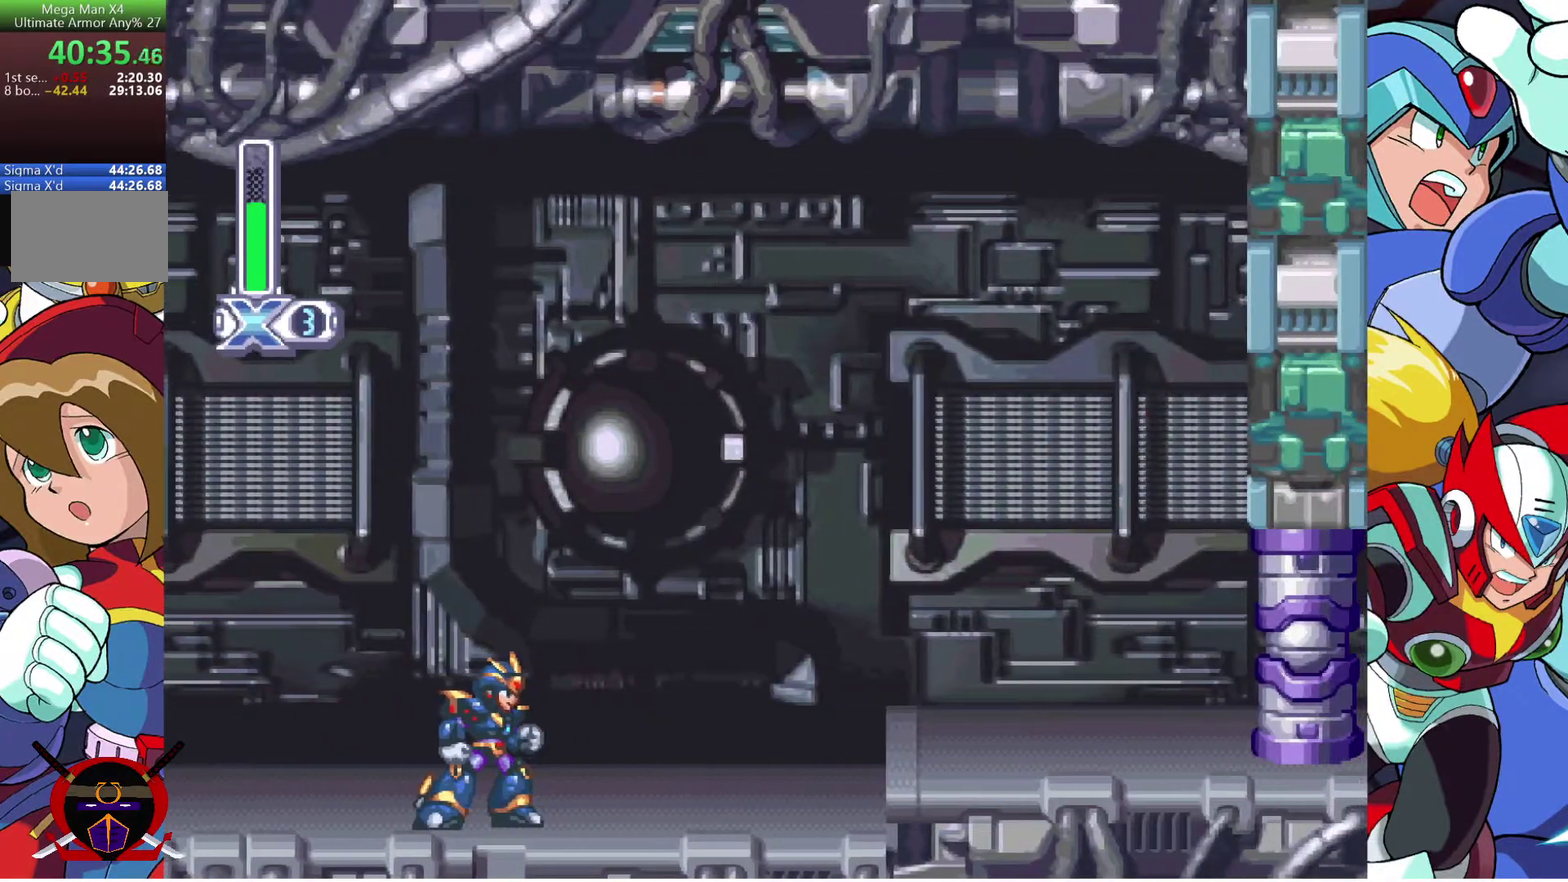
{"buttons": [], "left_stick": "center", "right_stick": "center", "events": []}
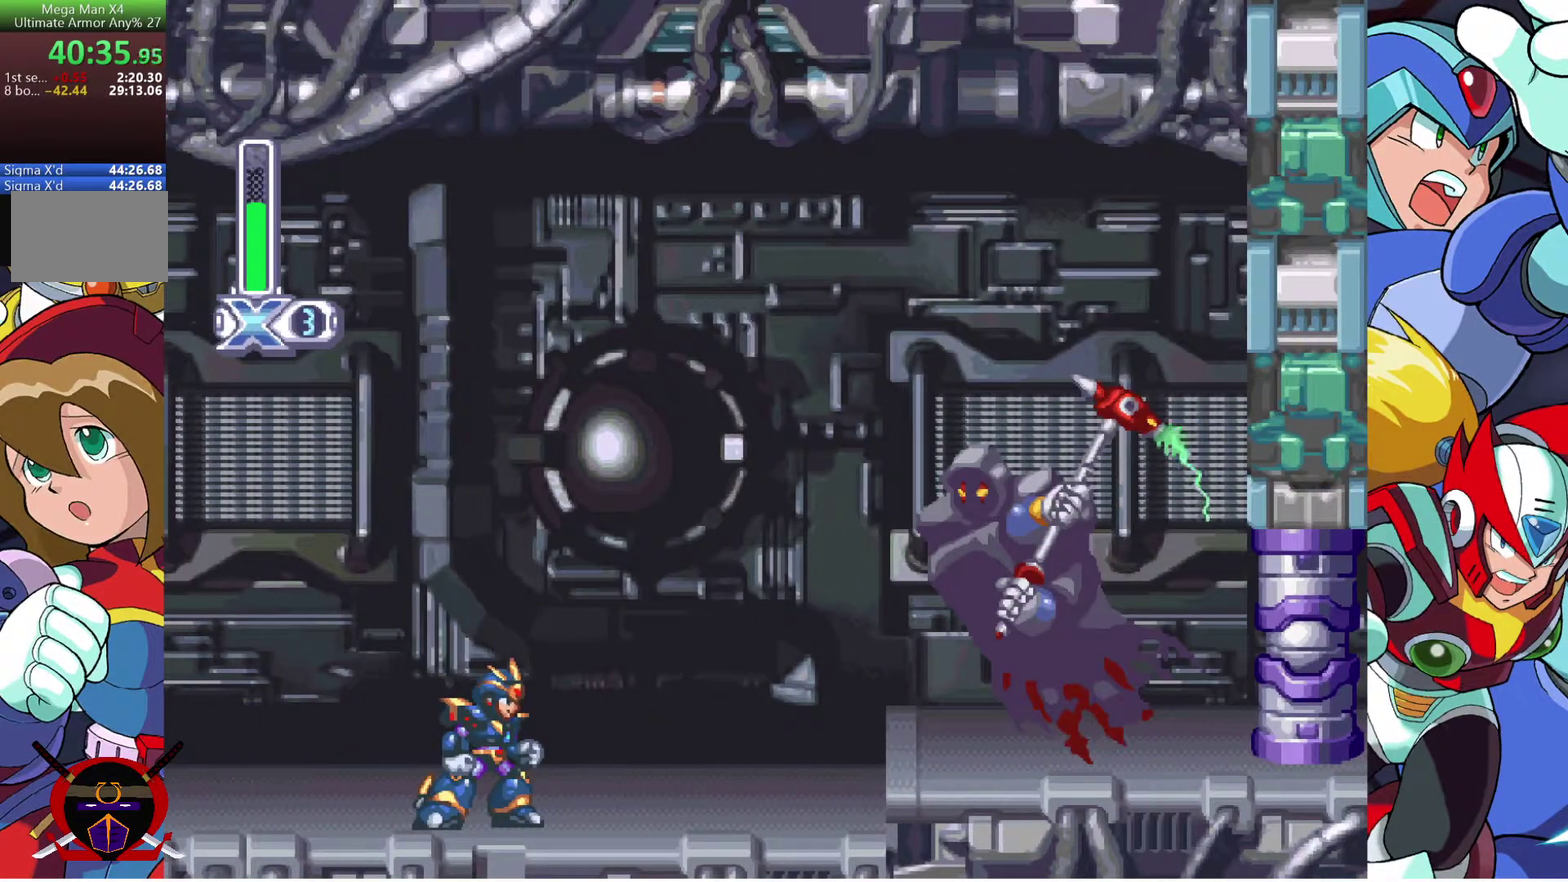
{"buttons": ["L1"], "left_stick": "center", "right_stick": "center", "events": [[417, "CROSS", "down"], [433, "L1", "down"], [500, "CROSS", "up"]]}
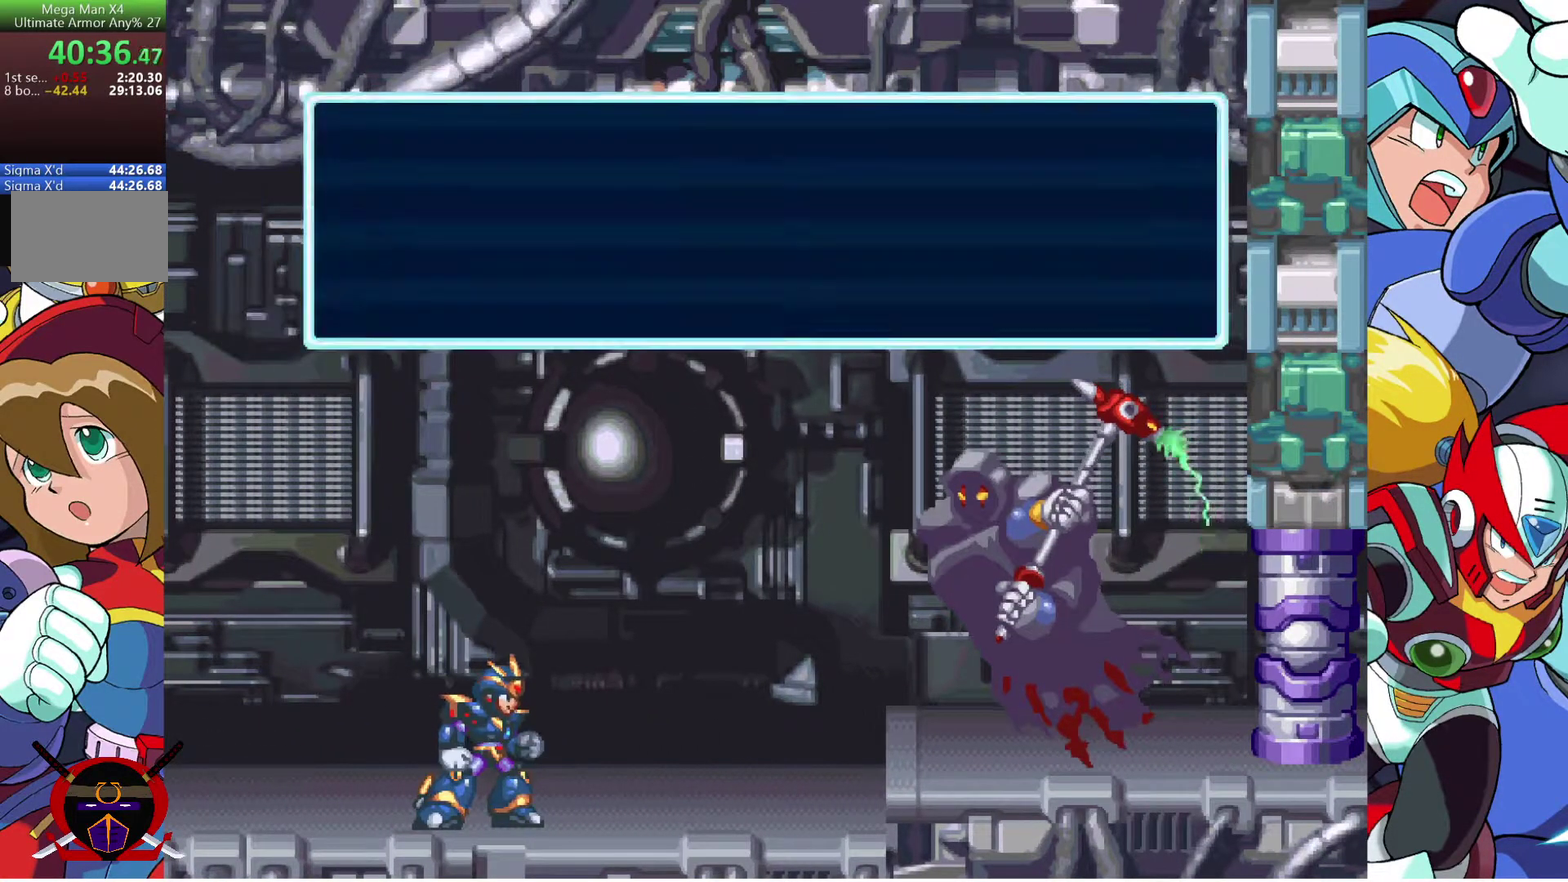
{"buttons": ["CROSS"], "left_stick": "center", "right_stick": "center", "events": [[17, "L1", "up"], [67, "CROSS", "down"], [117, "L1", "down"], [183, "L1", "up"], [267, "L1", "down"], [283, "CROSS", "up"], [333, "L1", "up"], [350, "CROSS", "down"], [417, "CROSS", "up"], [417, "L1", "down"], [483, "CROSS", "down"], [483, "L1", "up"]]}
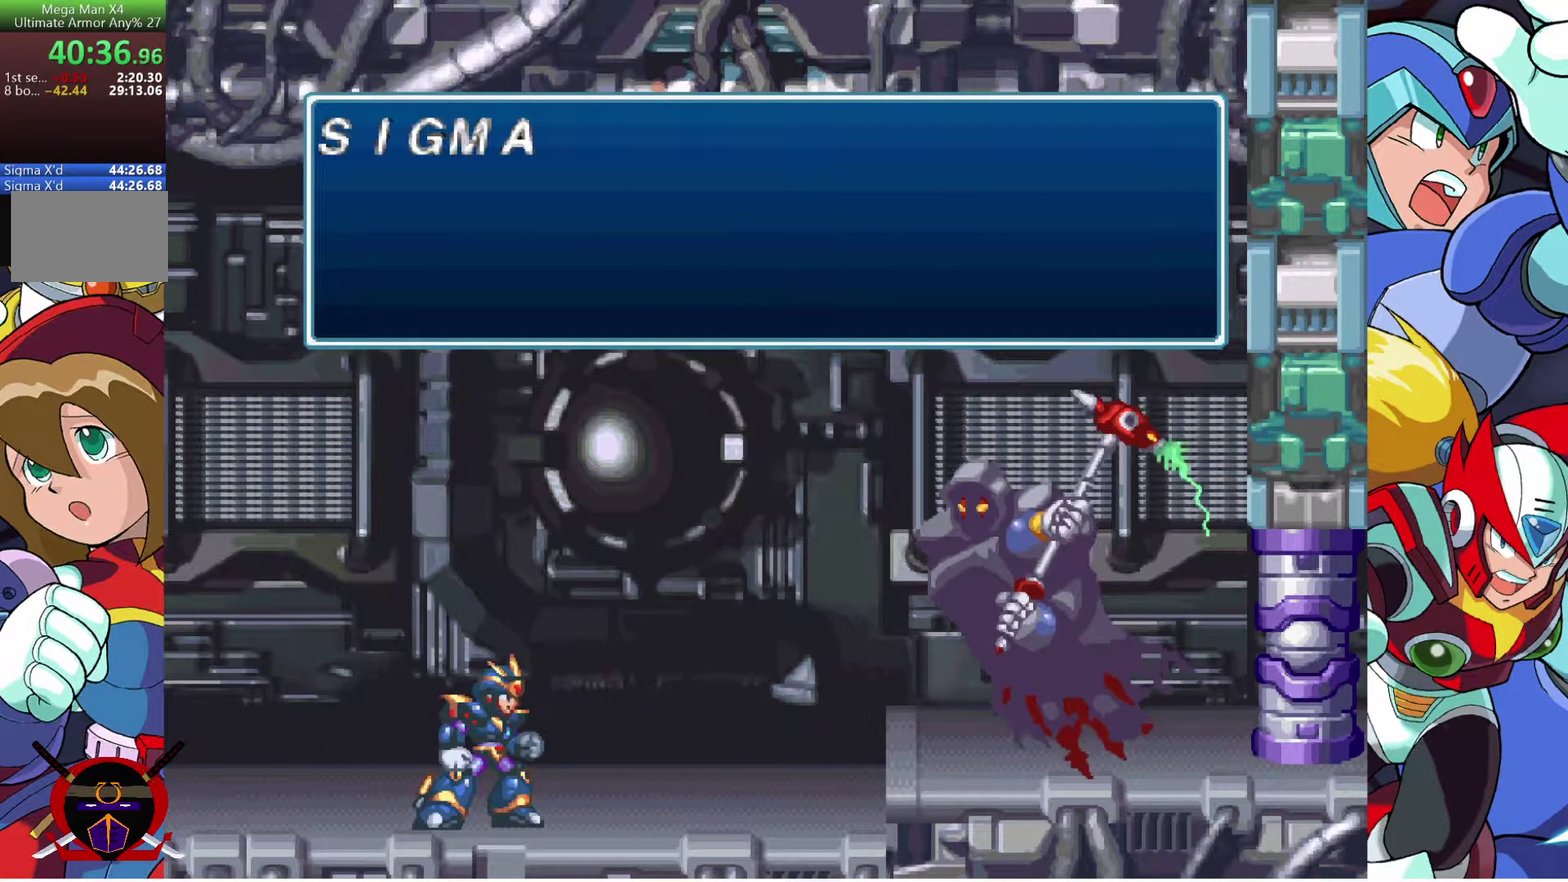
{"buttons": ["L1"], "left_stick": "center", "right_stick": "center", "events": [[67, "CROSS", "up"], [67, "L1", "down"], [117, "CROSS", "down"], [133, "L1", "up"], [200, "CROSS", "up"], [200, "L1", "down"], [250, "CROSS", "down"], [267, "L1", "up"], [317, "CROSS", "up"], [350, "L1", "down"], [383, "CROSS", "down"], [433, "L1", "up"], [467, "CROSS", "up"], [500, "L1", "down"]]}
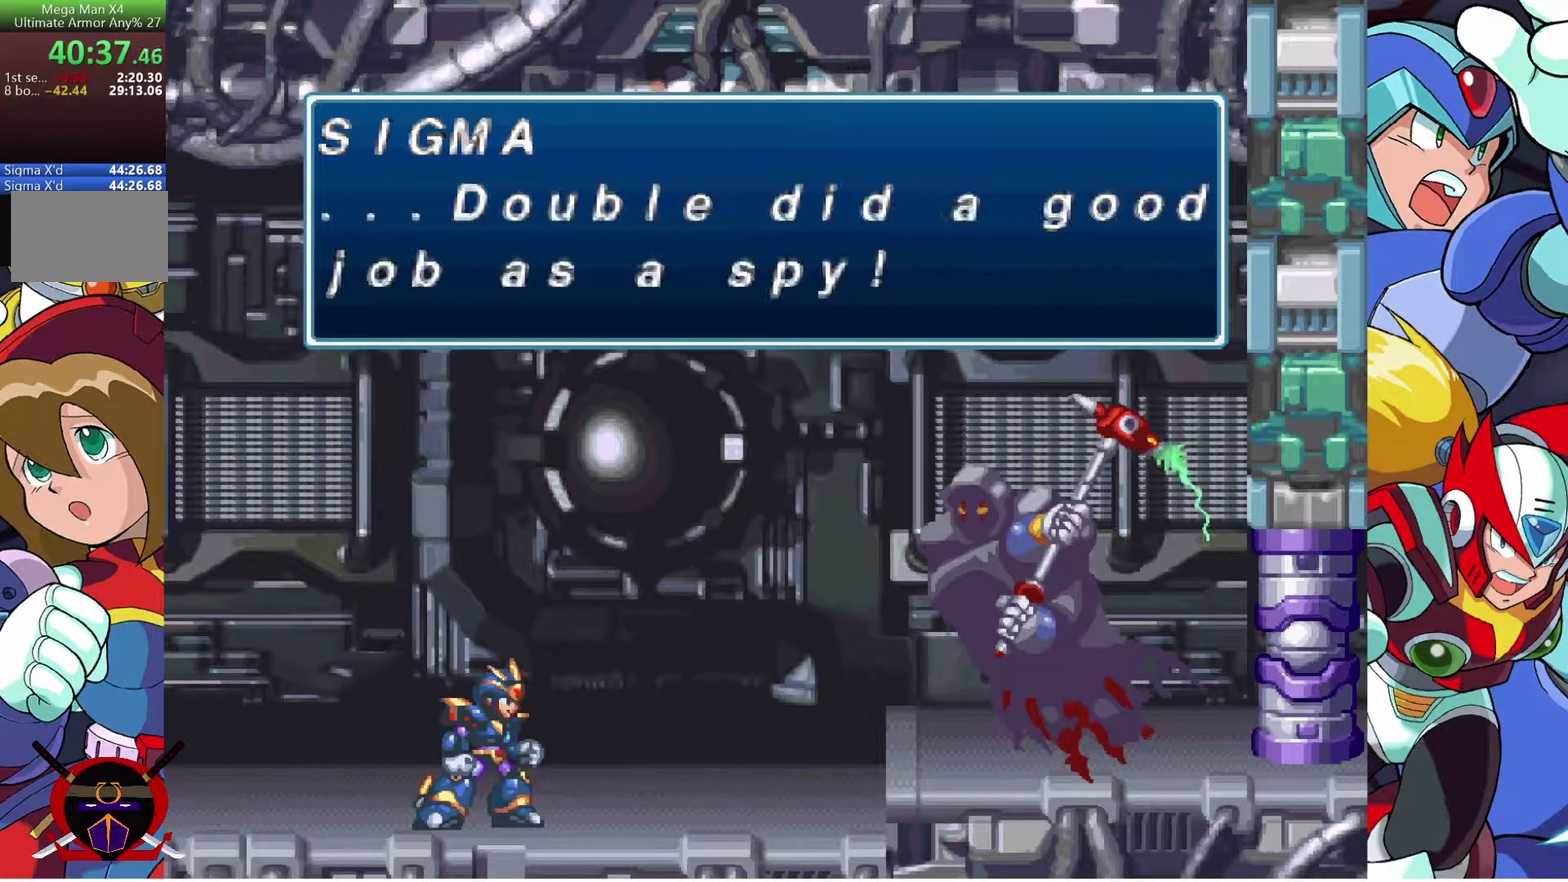
{"buttons": ["L1"], "left_stick": "center", "right_stick": "center", "events": [[17, "CROSS", "down"], [83, "CROSS", "up"], [83, "L1", "up"], [150, "CROSS", "down"], [167, "L1", "down"], [217, "CROSS", "up"], [217, "L1", "up"], [267, "CROSS", "down"], [283, "L1", "down"], [350, "CROSS", "up"], [367, "L1", "up"], [417, "CROSS", "down"], [450, "L1", "down"], [500, "CROSS", "up"]]}
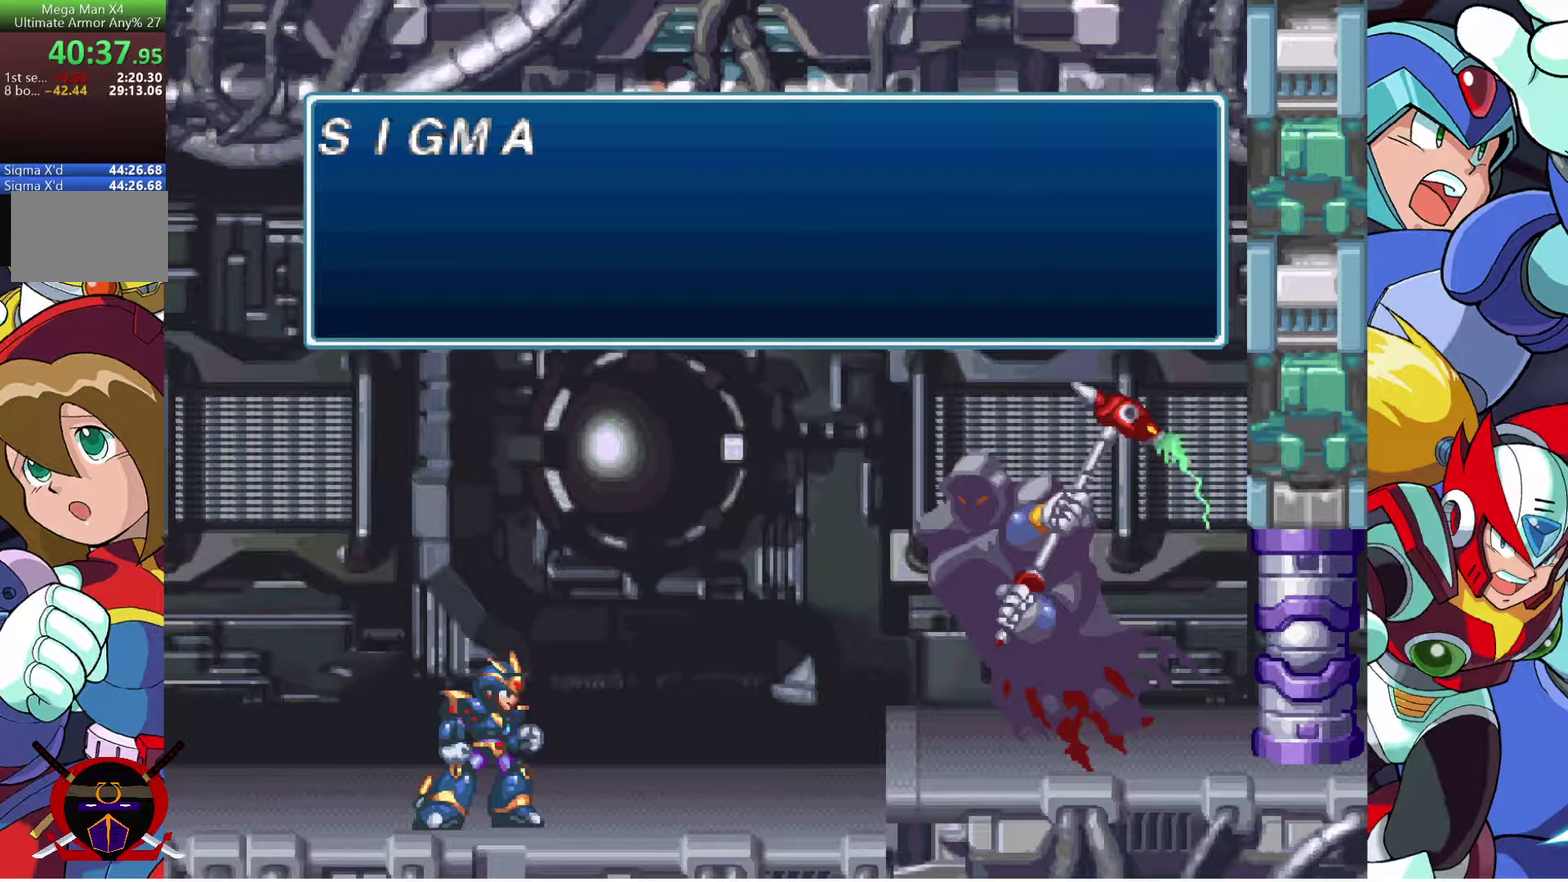
{"buttons": ["CROSS"], "left_stick": "center", "right_stick": "center", "events": [[17, "L1", "up"], [50, "CROSS", "down"], [100, "L1", "down"], [133, "CROSS", "up"], [167, "L1", "up"], [183, "CROSS", "down"], [250, "CROSS", "up"], [250, "L1", "down"], [317, "L1", "up"], [333, "CROSS", "down"], [367, "L1", "down"], [400, "CROSS", "up"], [467, "CROSS", "down"], [467, "L1", "up"]]}
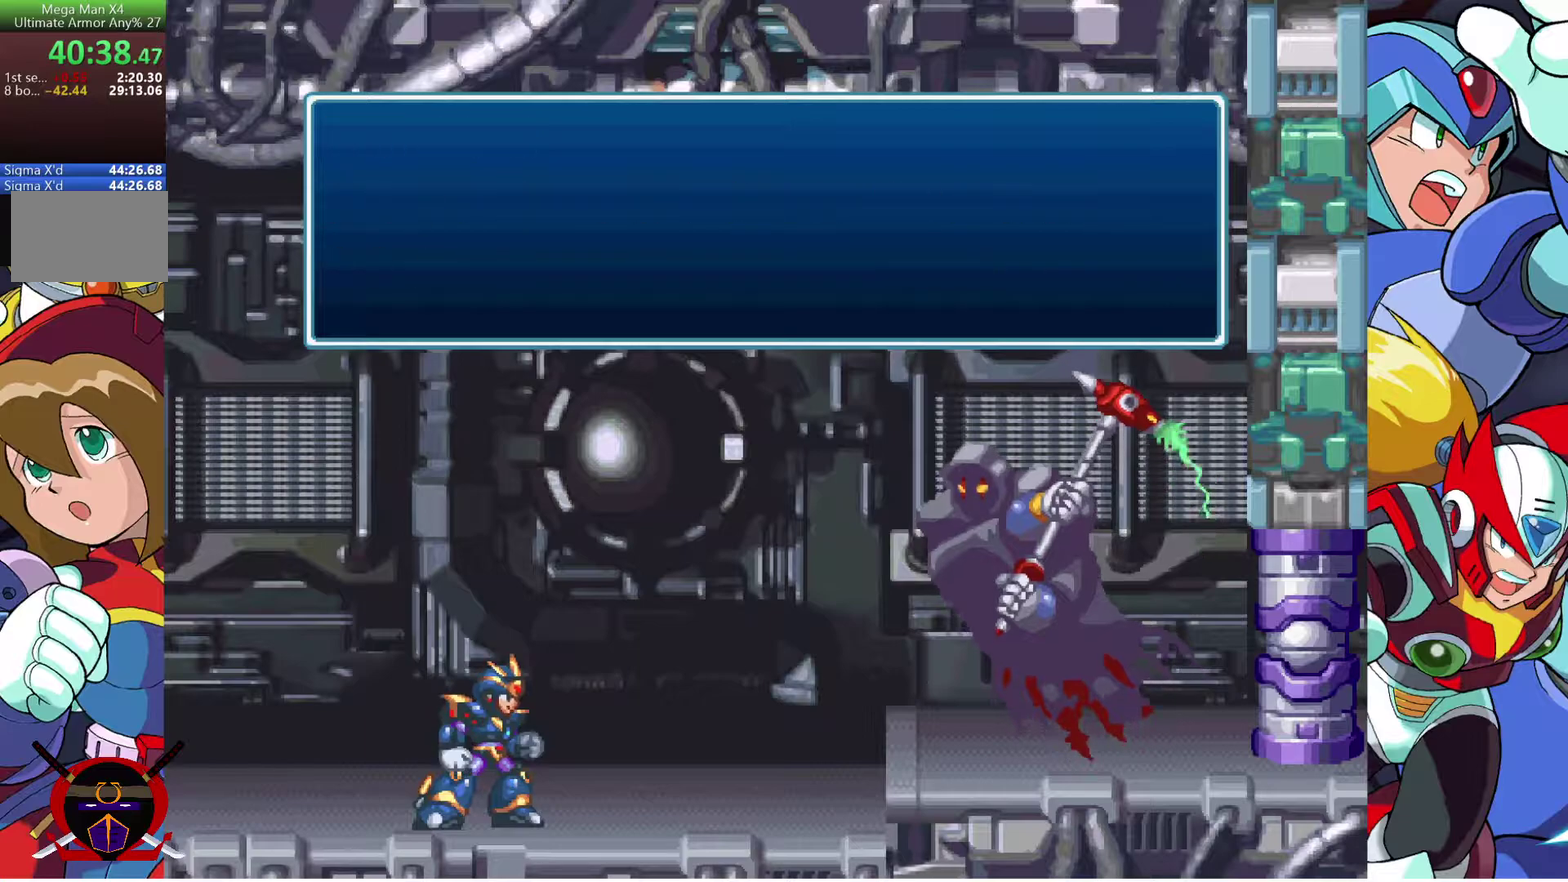
{"buttons": [], "left_stick": "center", "right_stick": "center", "events": [[33, "CROSS", "up"], [33, "L1", "down"], [100, "CROSS", "down"], [117, "L1", "up"], [183, "L1", "down"], [250, "L1", "up"], [317, "CROSS", "up"], [333, "L1", "down"], [367, "CROSS", "down"], [400, "L1", "up"], [450, "CROSS", "up"]]}
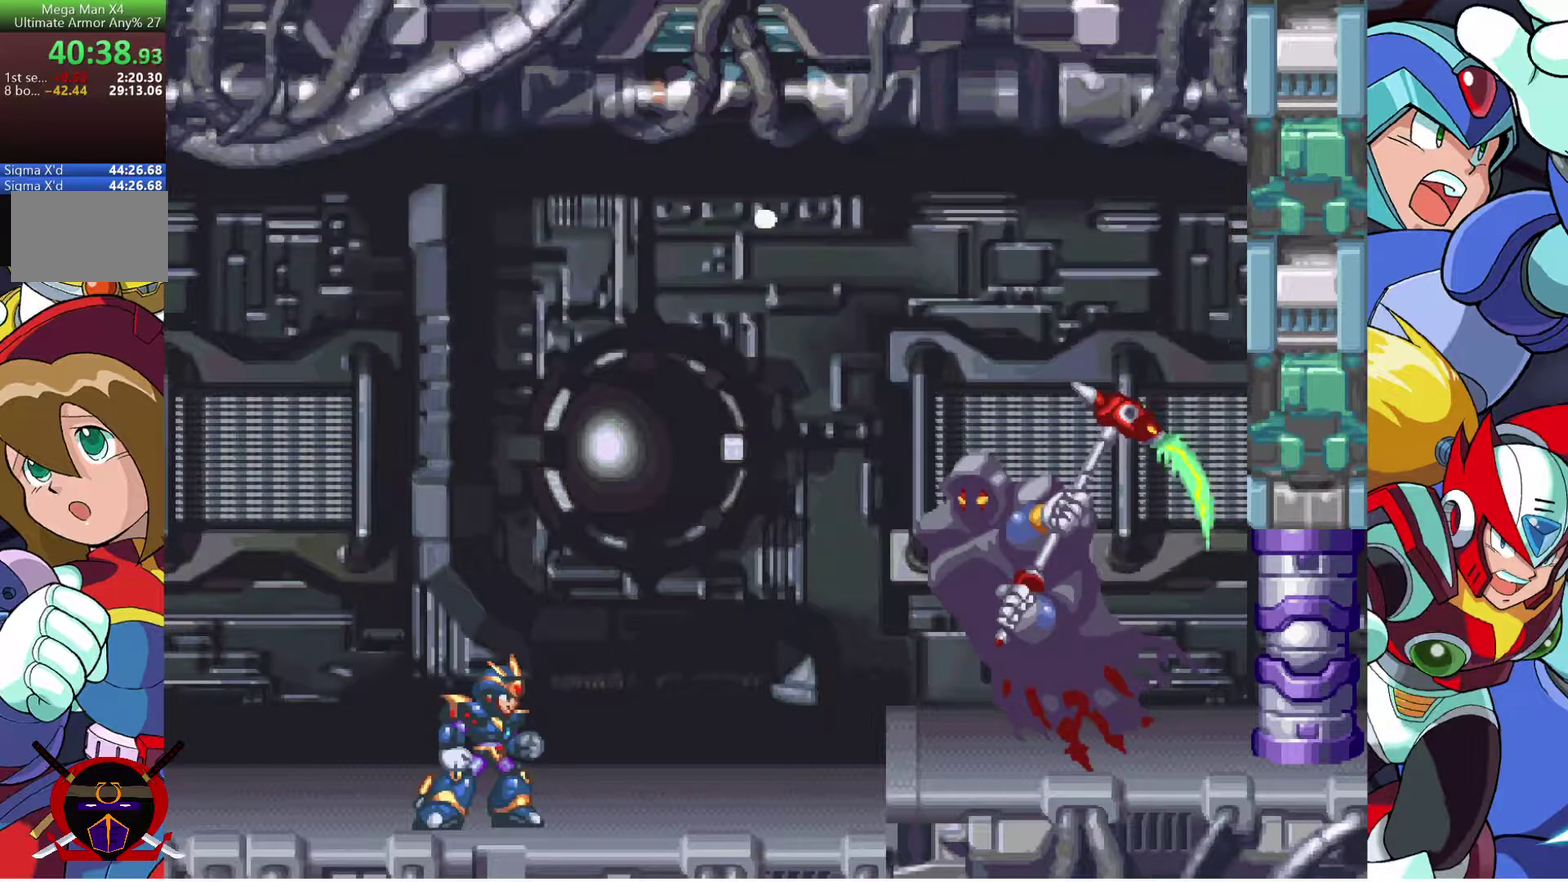
{"buttons": [], "left_stick": "center", "right_stick": "center", "events": []}
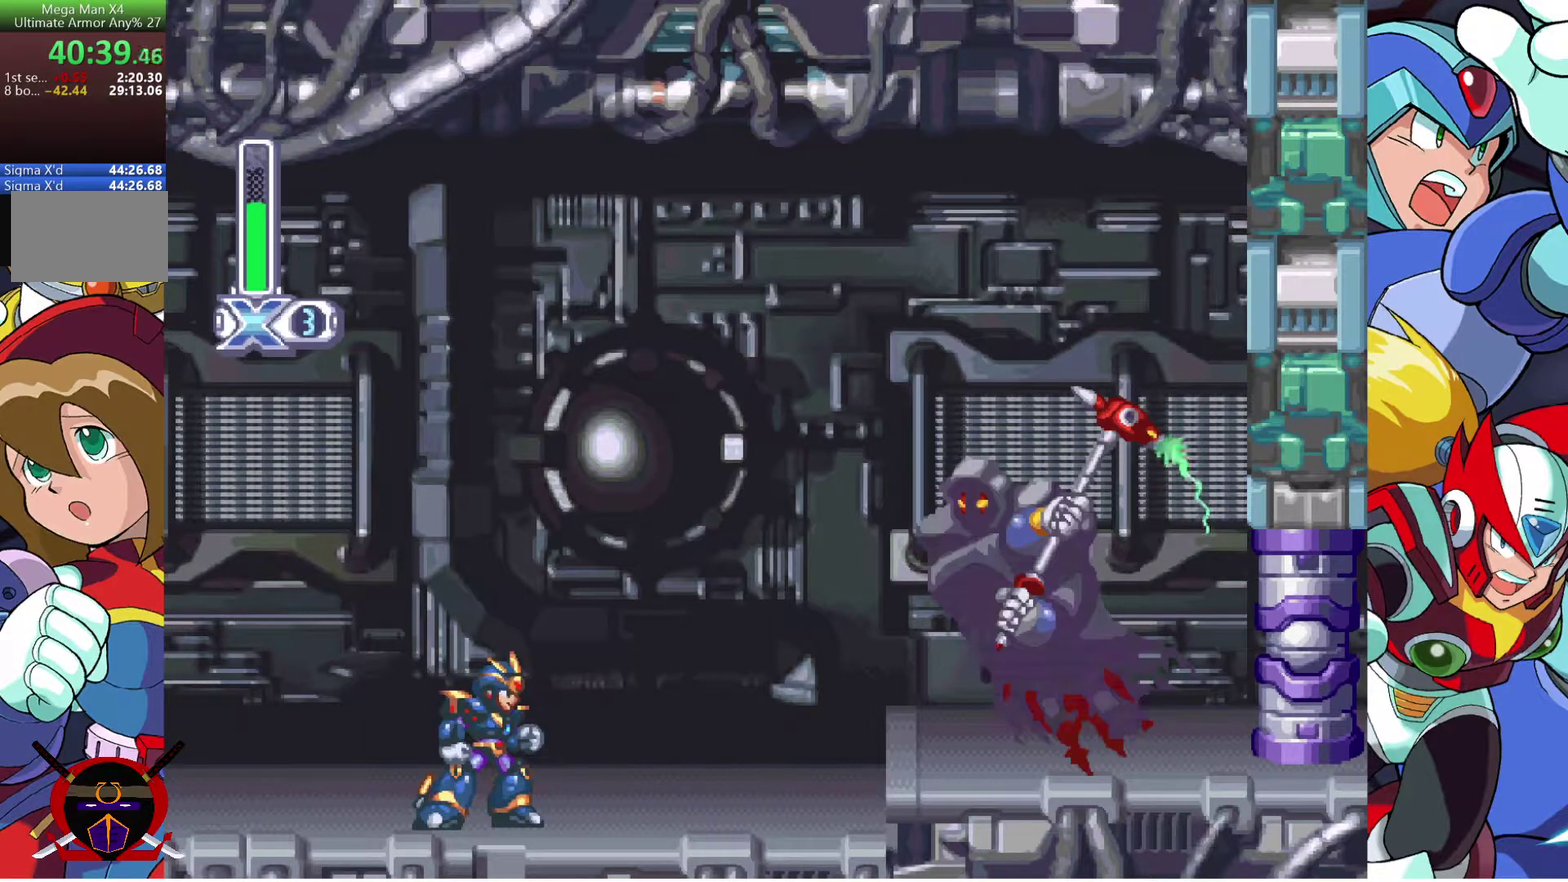
{"buttons": ["DPAD_RIGHT"], "left_stick": "center", "right_stick": "center", "events": [[417, "DPAD_RIGHT", "down"]]}